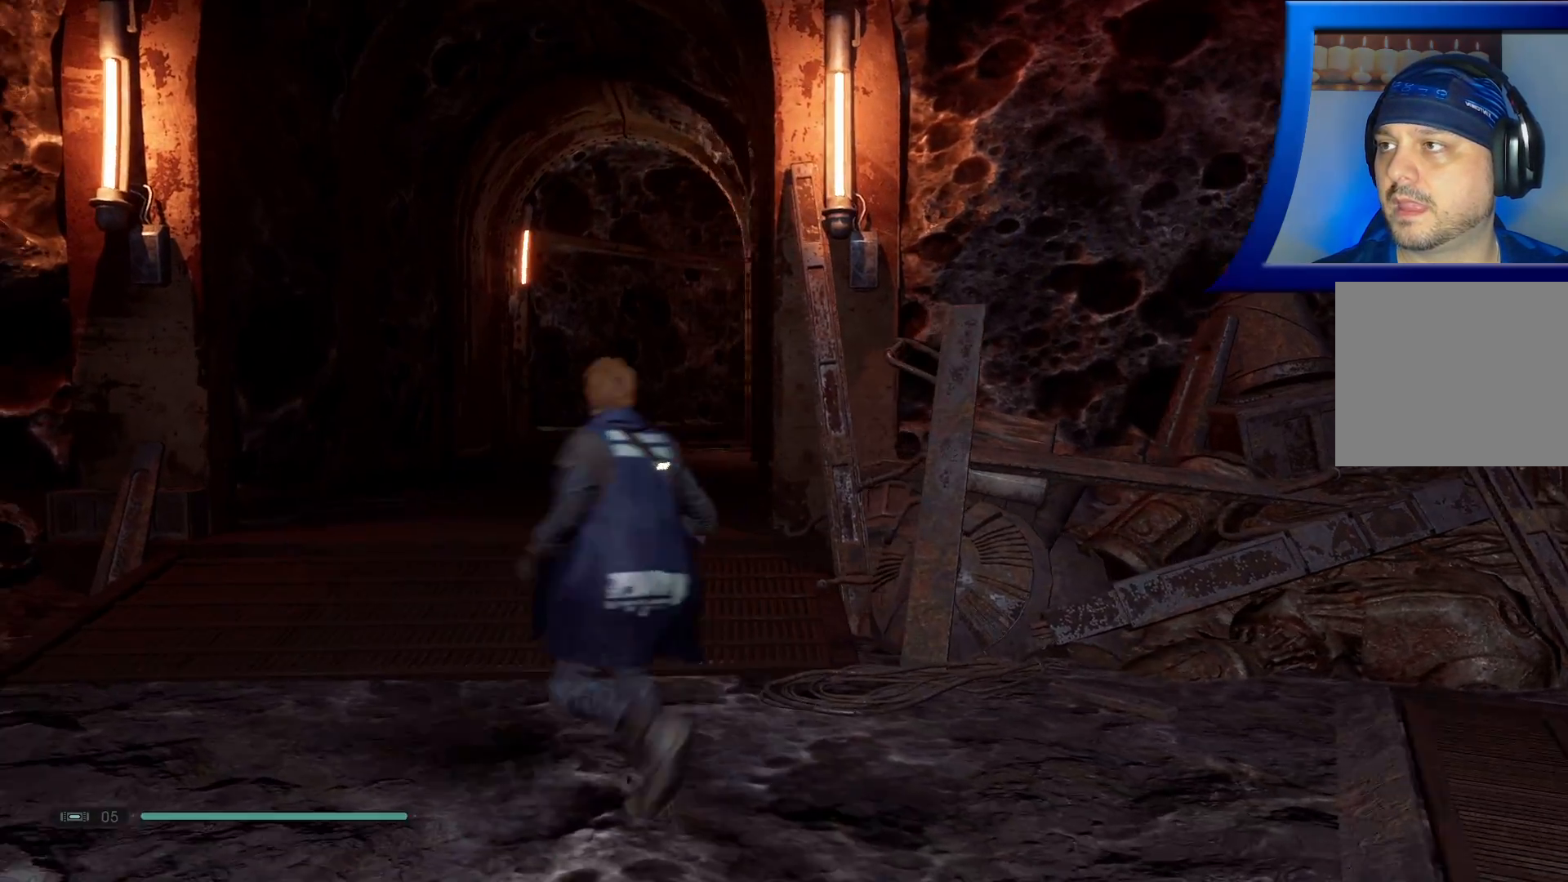
Gameplay with a controller (Xbox layout); each line is a JSON object with the inputs held at the frame after it. "events" lists button and stick changes between this image and that frame as [ms after this image, input, new state], when the widget could be followed in between. Not read: HOME.
{"buttons": [], "left_stick": "center", "right_stick": "center", "events": []}
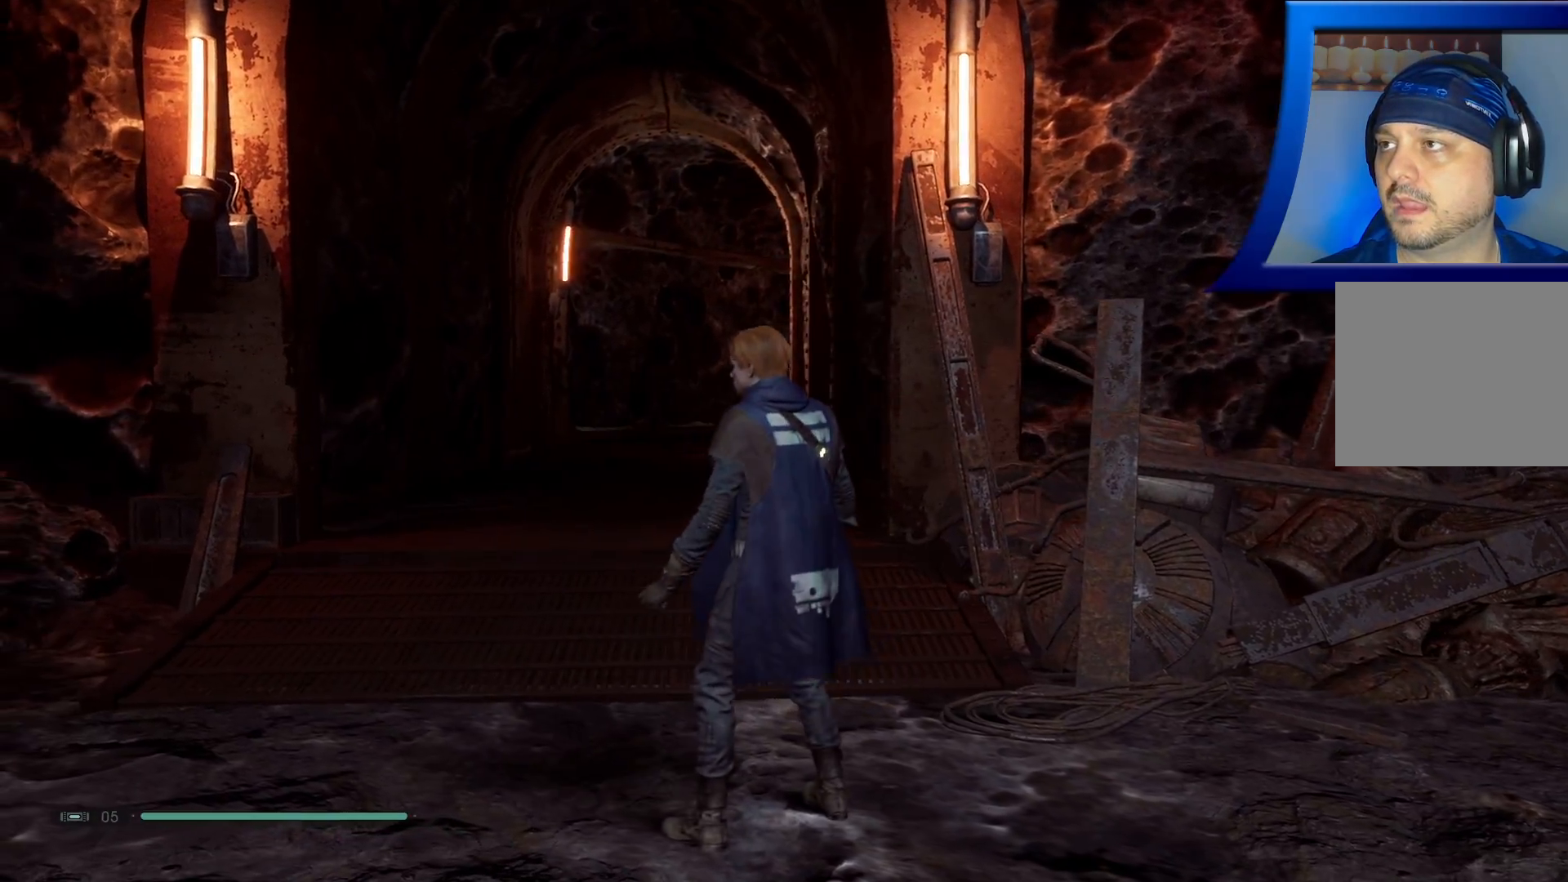
{"buttons": [], "left_stick": "up-left", "right_stick": "left", "events": [[83, "right_stick", "left"], [100, "left_stick", "left"], [300, "left_stick", "up-left"]]}
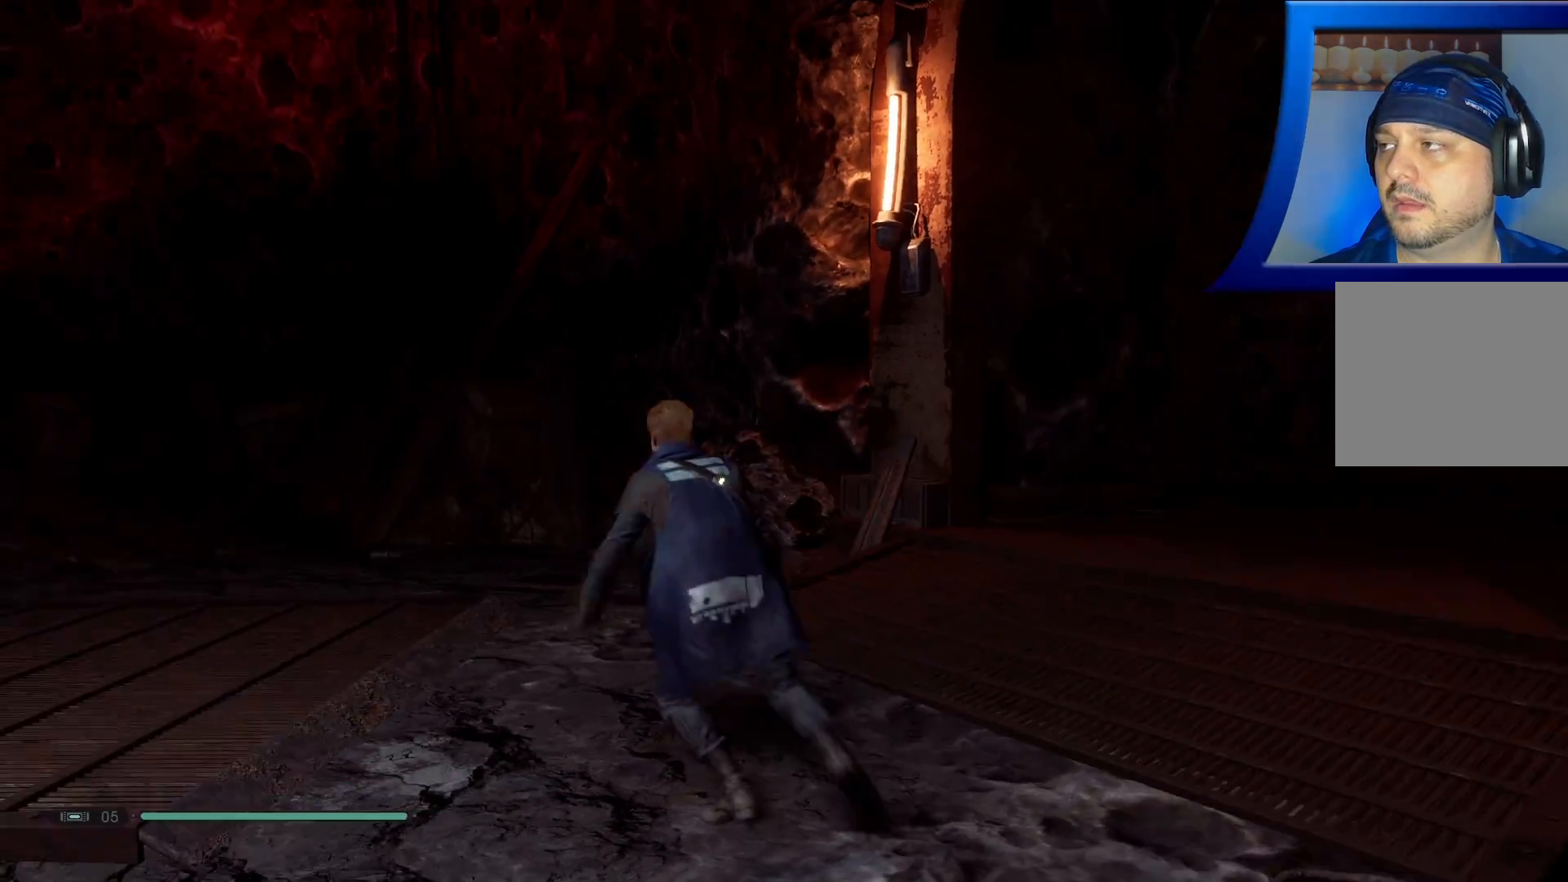
{"buttons": [], "left_stick": "up", "right_stick": "left", "events": [[267, "left_stick", "up"]]}
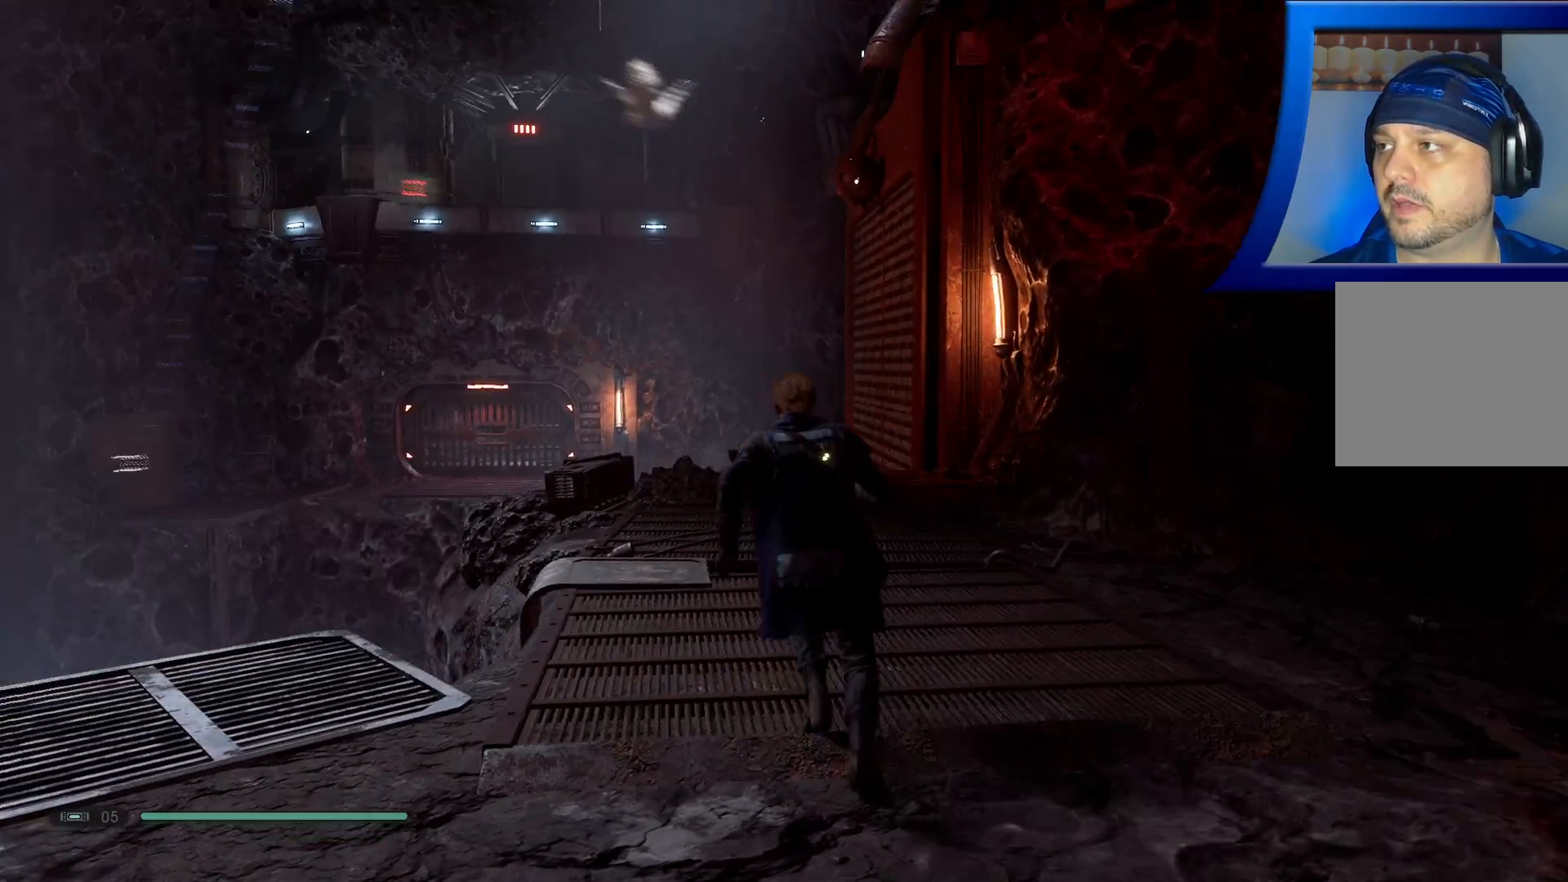
{"buttons": [], "left_stick": "up", "right_stick": "center", "events": [[117, "right_stick", "down-left"], [317, "right_stick", "center"]]}
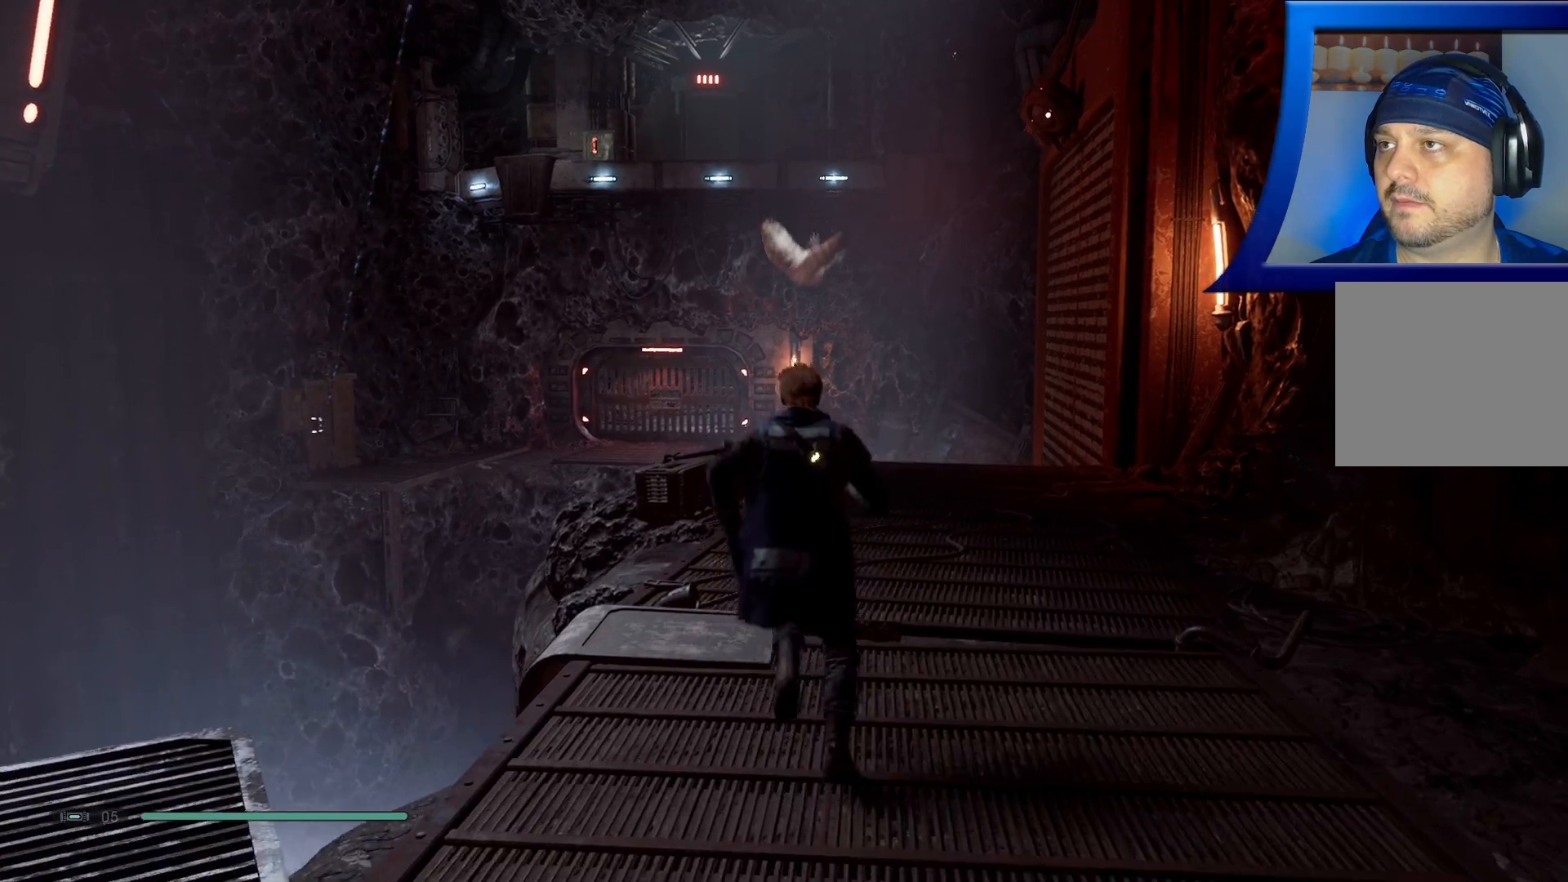
{"buttons": [], "left_stick": "up", "right_stick": "center", "events": []}
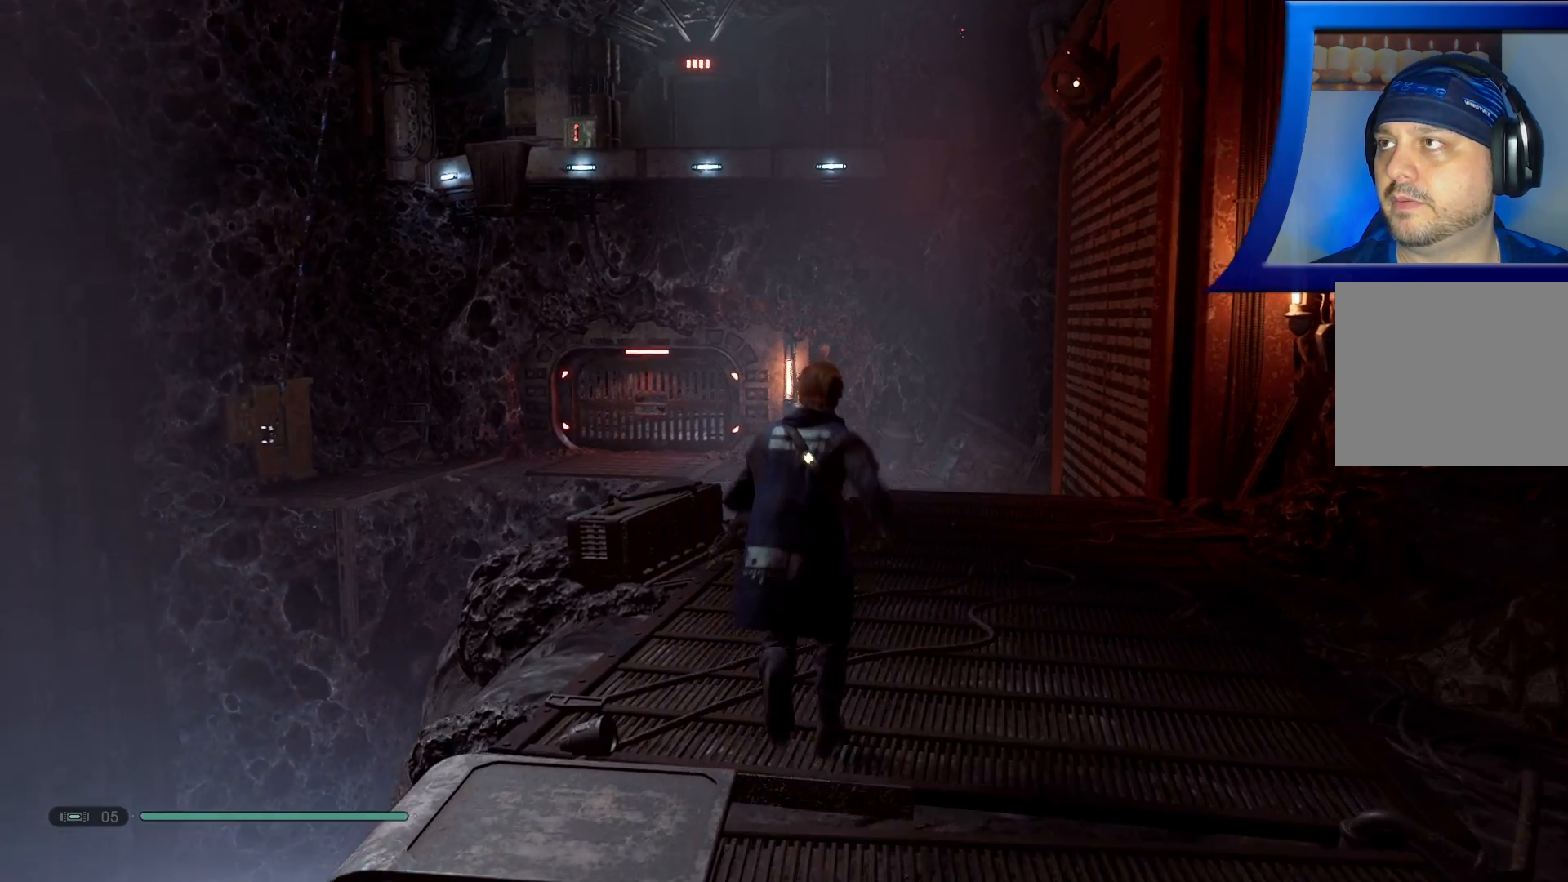
{"buttons": [], "left_stick": "up", "right_stick": "center", "events": [[33, "right_stick", "down"], [233, "right_stick", "center"]]}
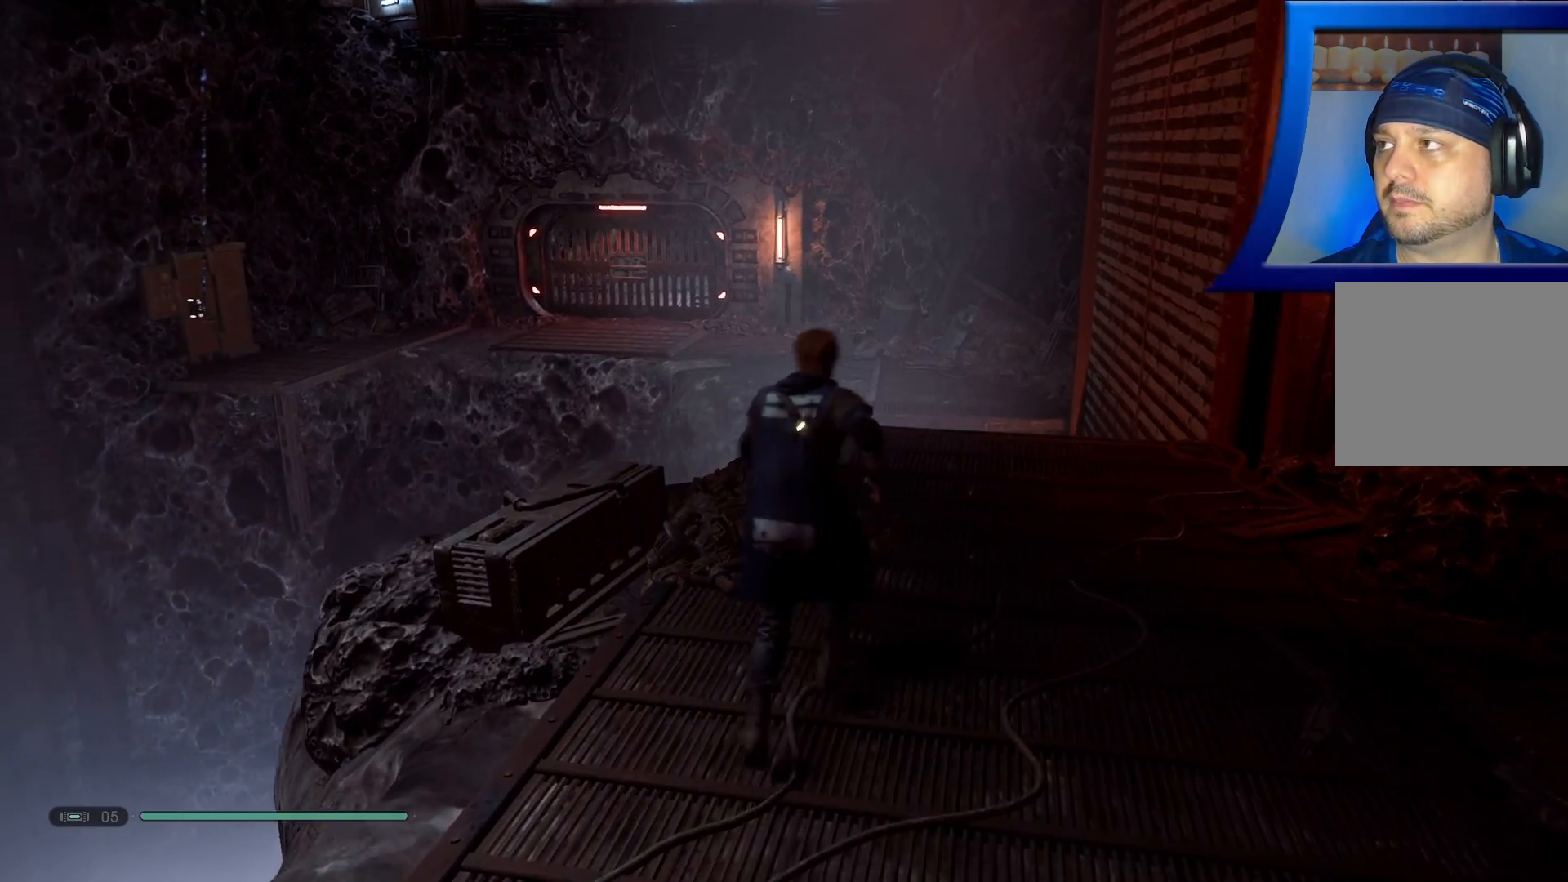
{"buttons": [], "left_stick": "center", "right_stick": "center", "events": [[33, "left_stick", "center"]]}
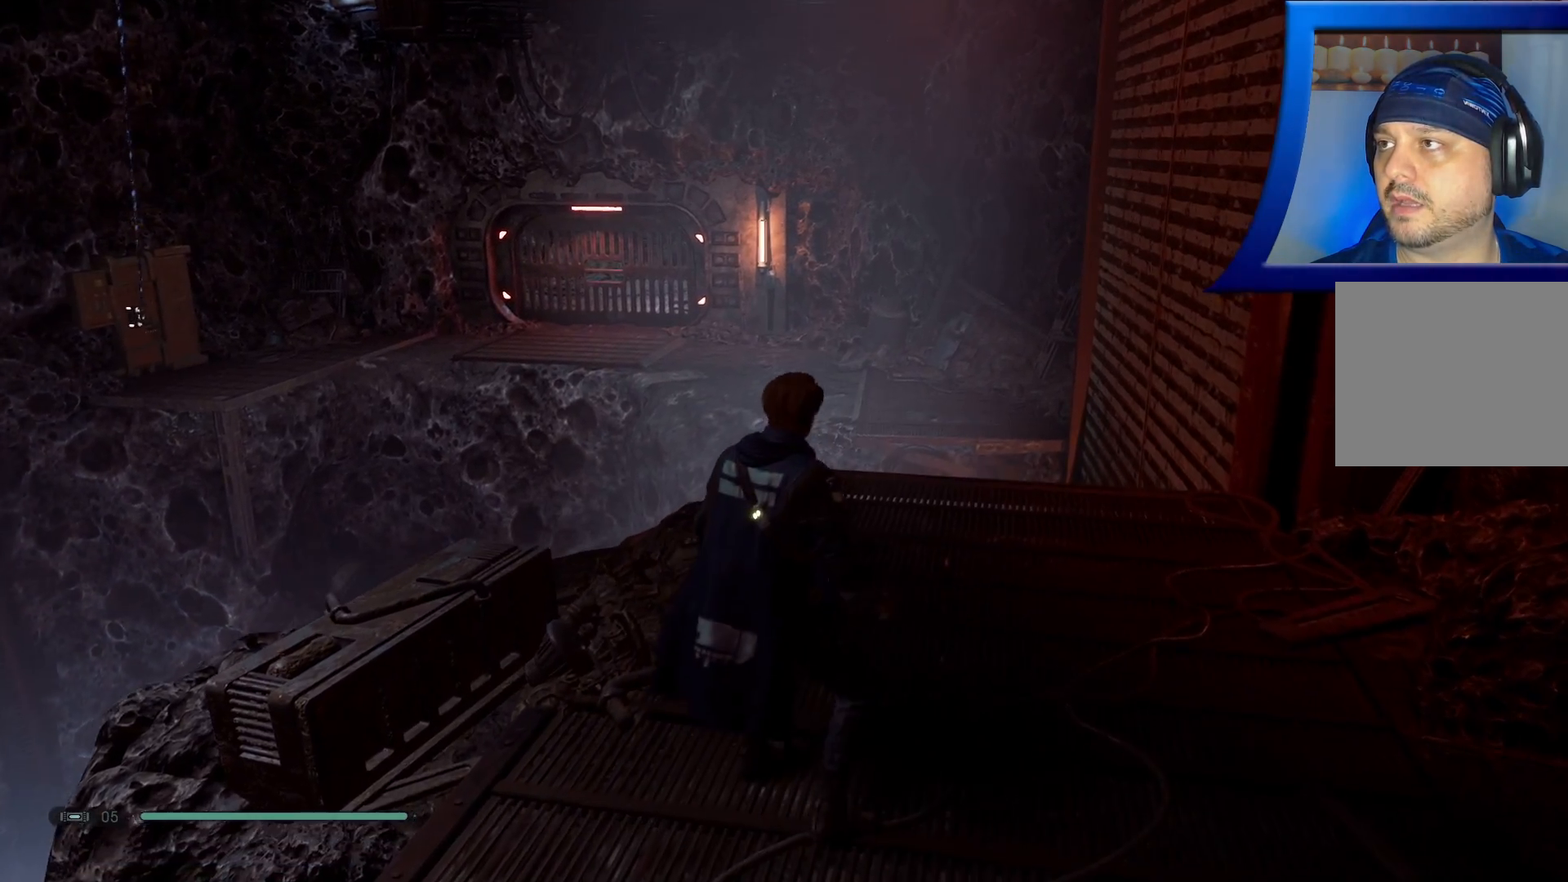
{"buttons": [], "left_stick": "center", "right_stick": "up", "events": [[350, "right_stick", "up"]]}
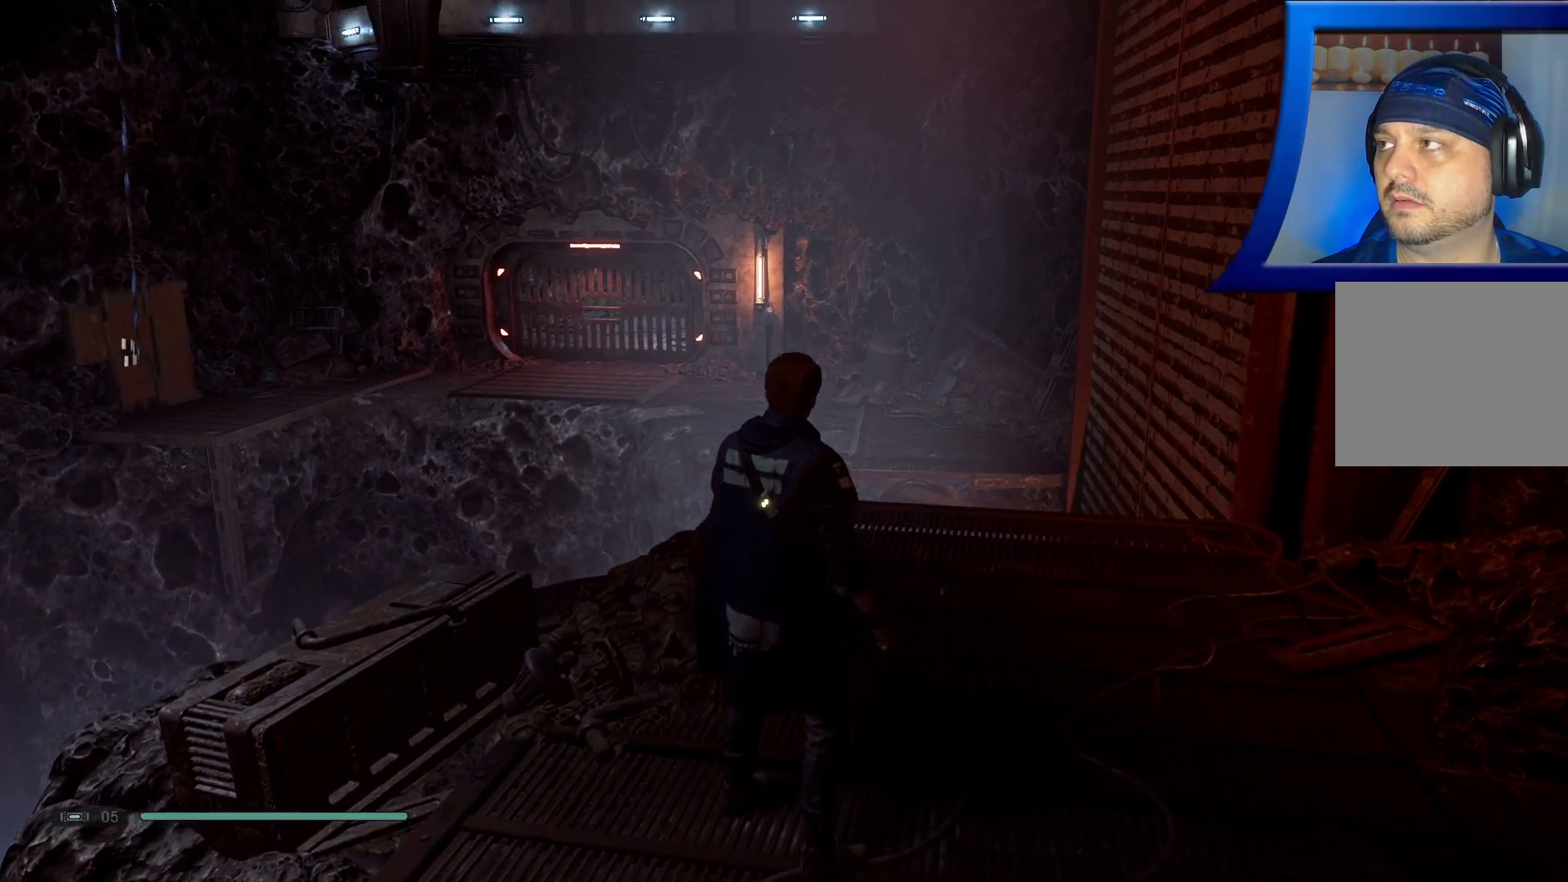
{"buttons": [], "left_stick": "center", "right_stick": "center"}
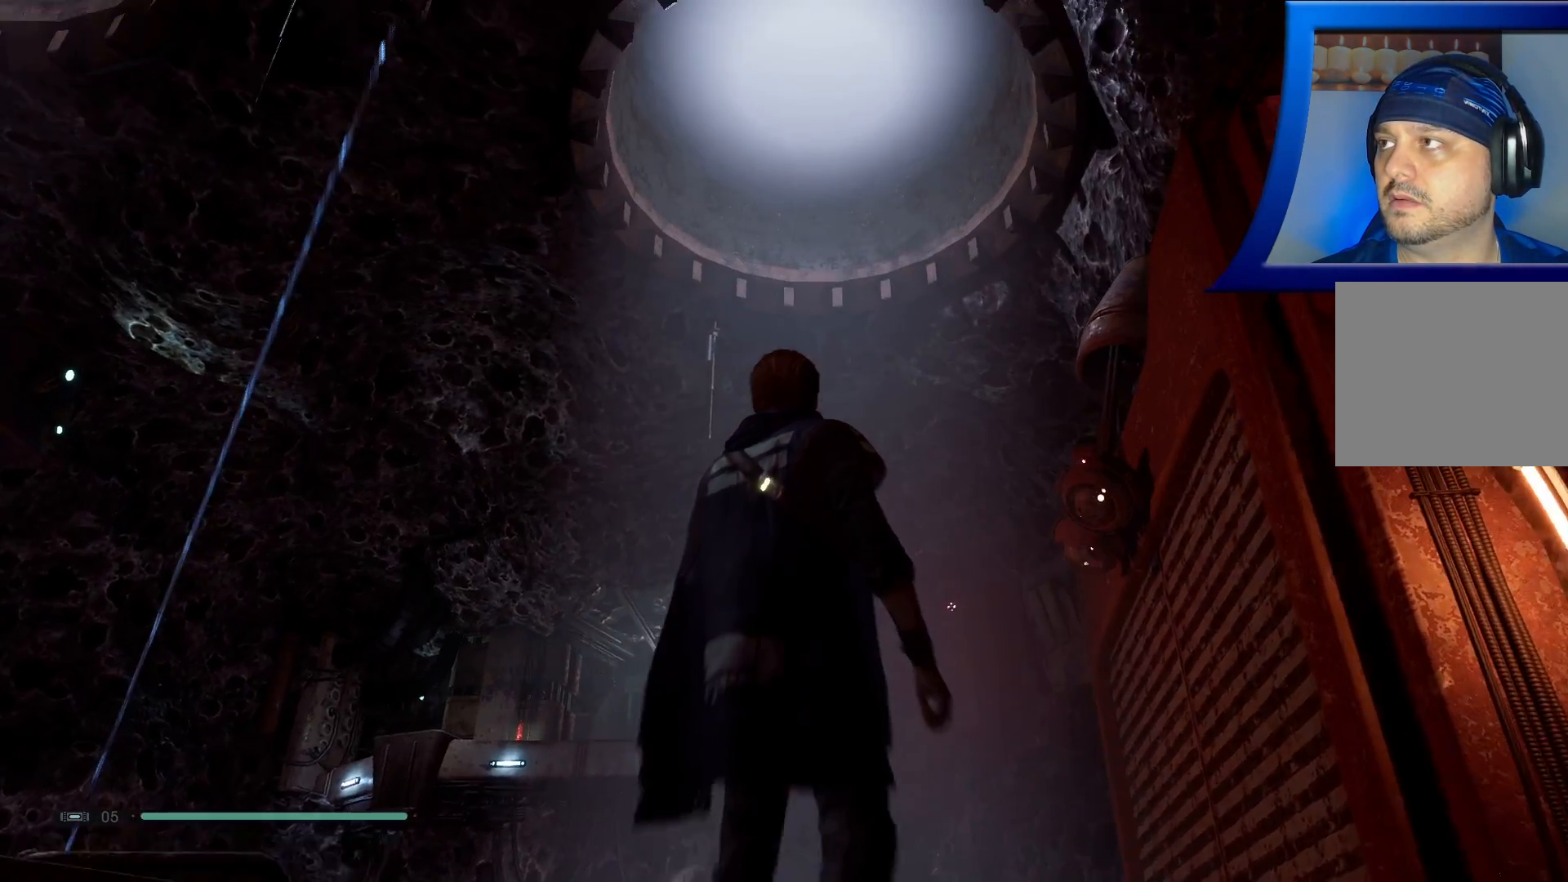
{"buttons": [], "left_stick": "center", "right_stick": "center", "events": [[67, "right_stick", "down"], [233, "right_stick", "center"], [333, "right_stick", "right"], [500, "right_stick", "center"]]}
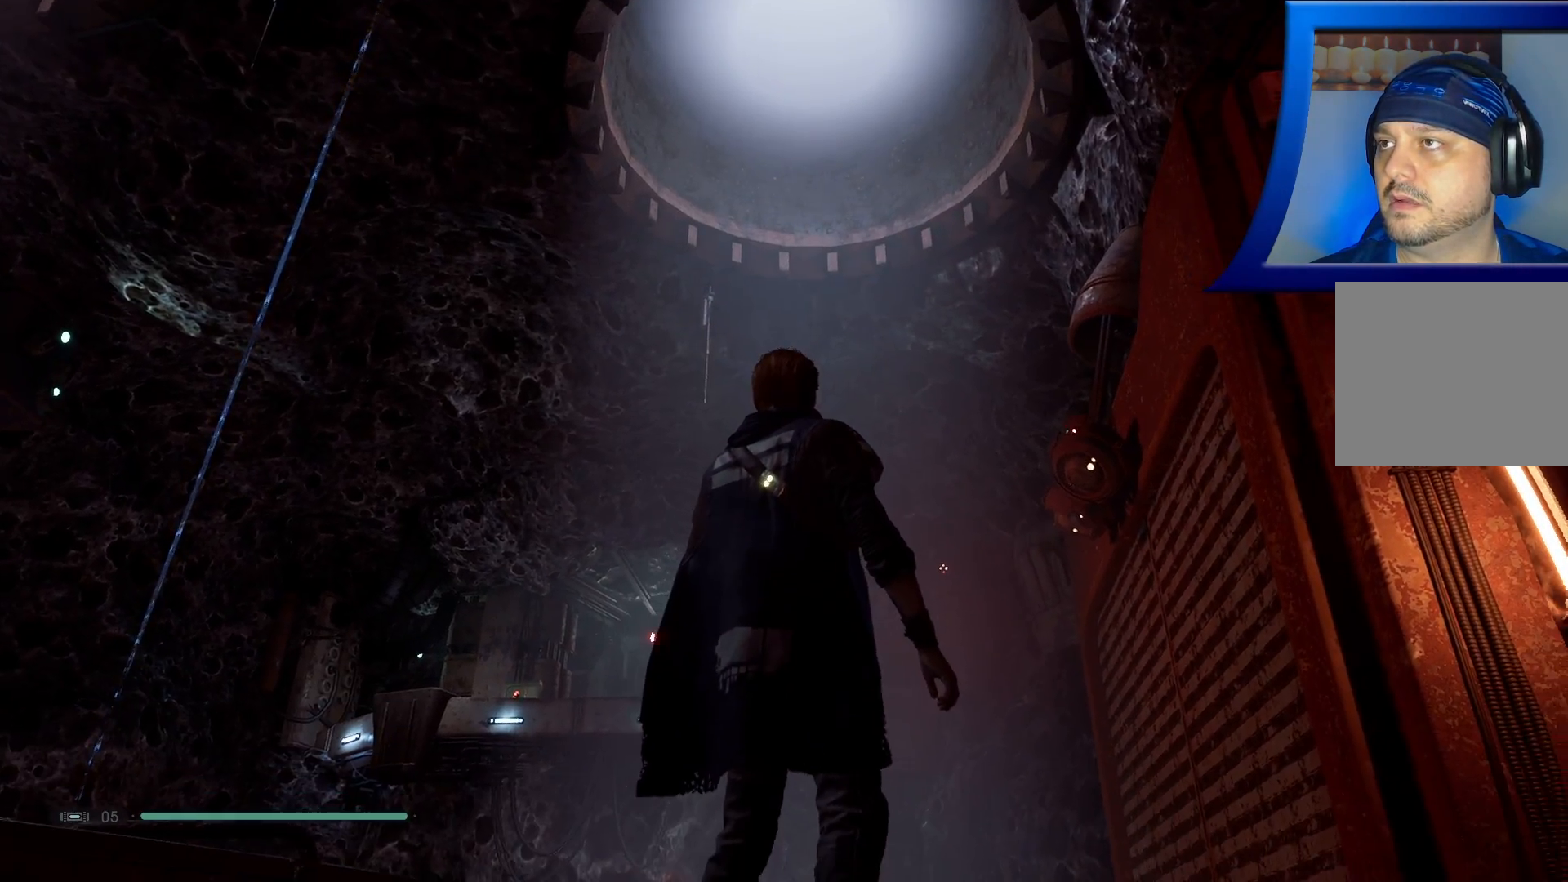
{"buttons": [], "left_stick": "center", "right_stick": "center", "events": [[167, "right_stick", "down-right"], [450, "right_stick", "center"]]}
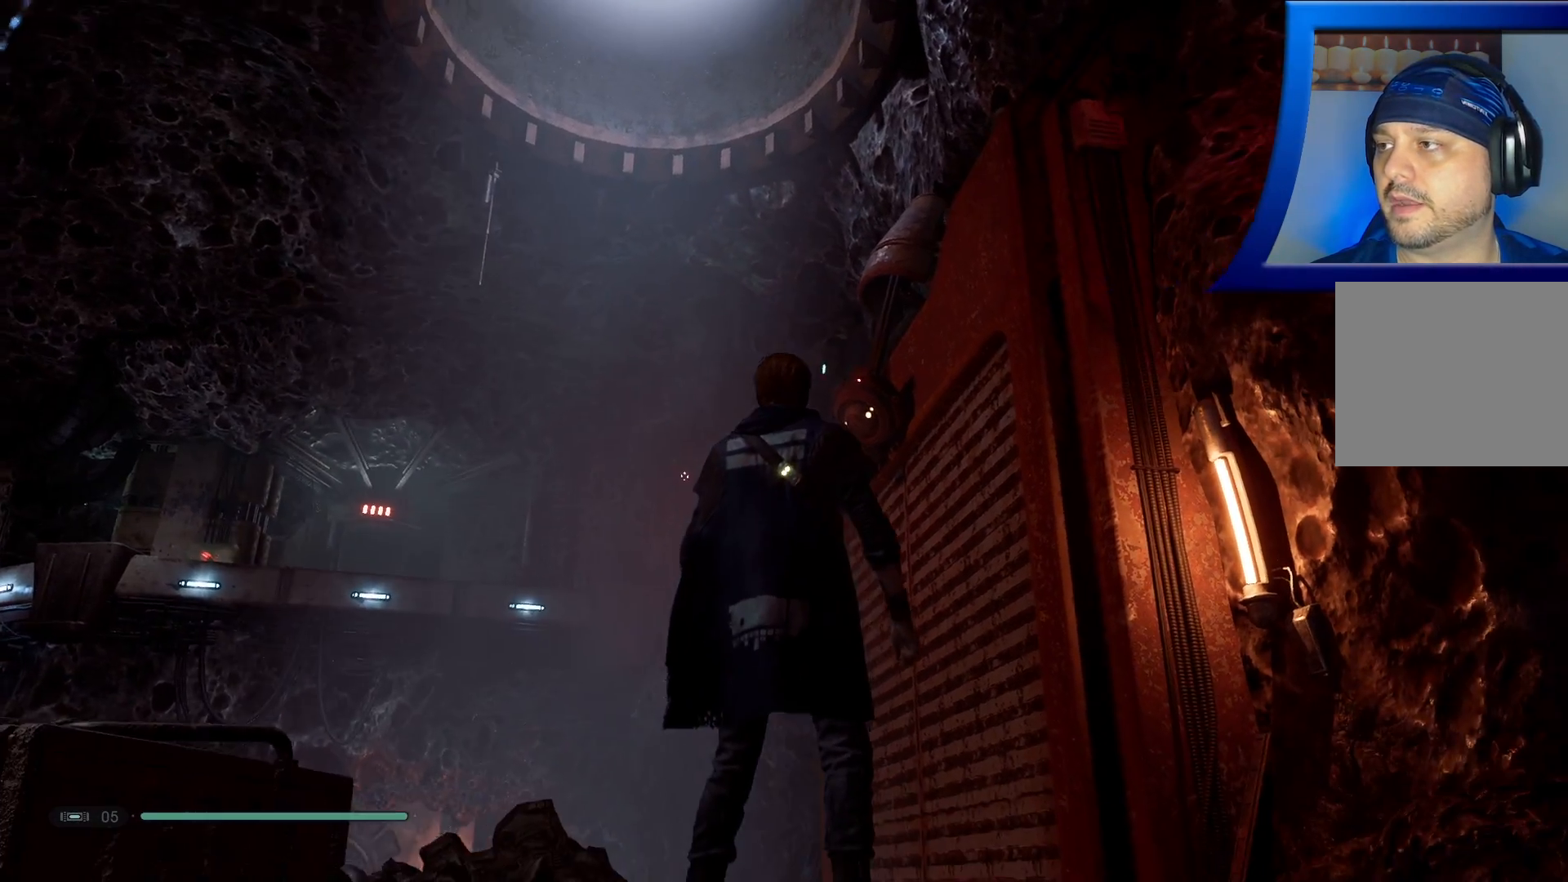
{"buttons": [], "left_stick": "center", "right_stick": "down", "events": [[300, "right_stick", "down"]]}
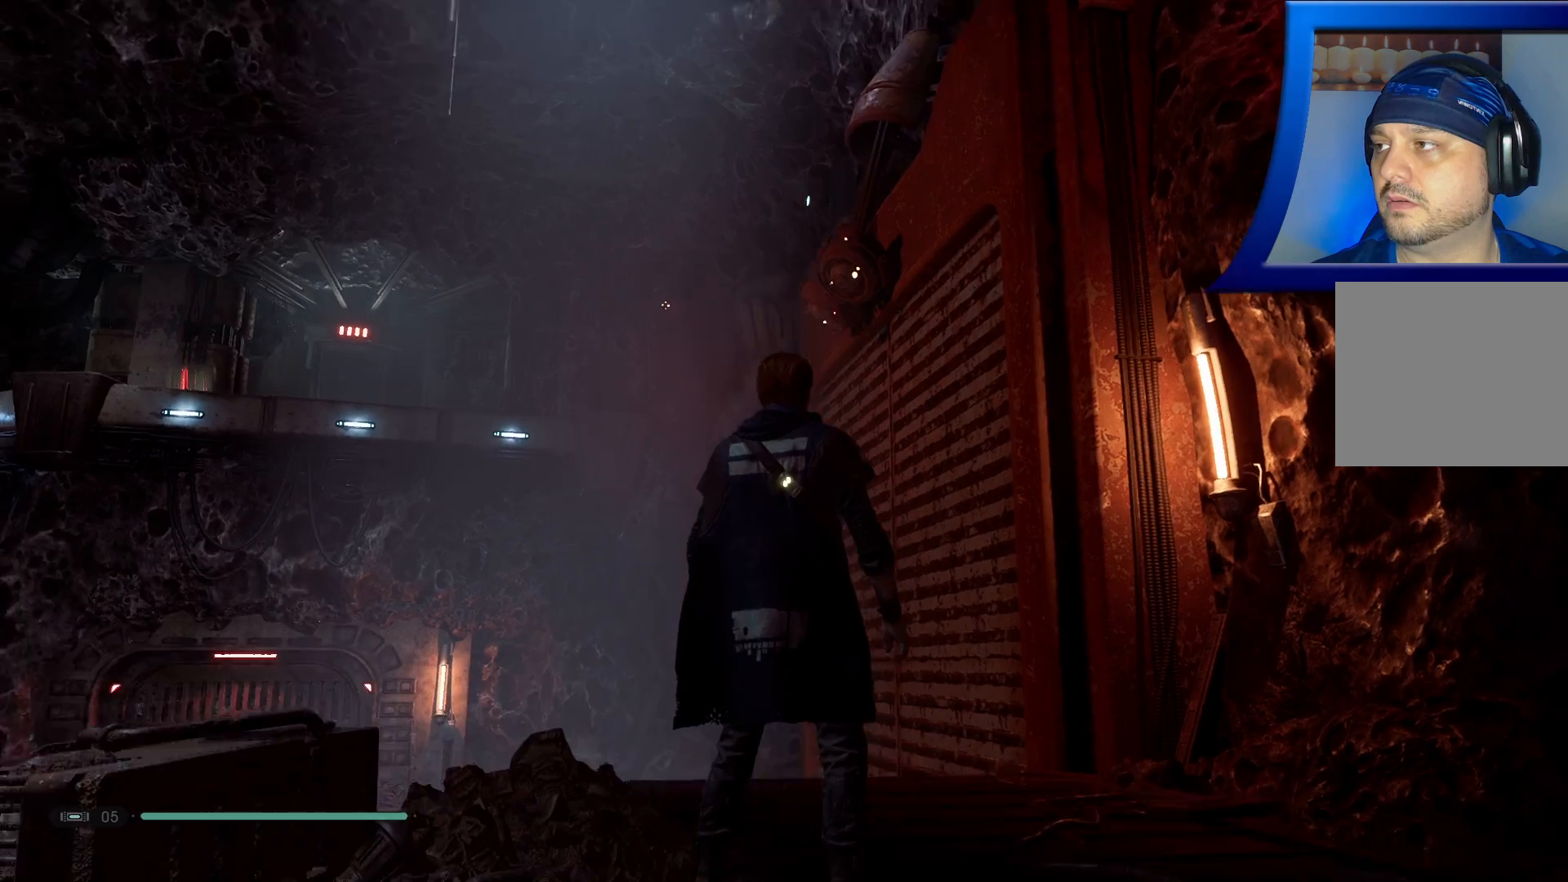
{"buttons": [], "left_stick": "center", "right_stick": "center", "events": [[100, "right_stick", "center"], [233, "right_stick", "left"], [450, "right_stick", "center"]]}
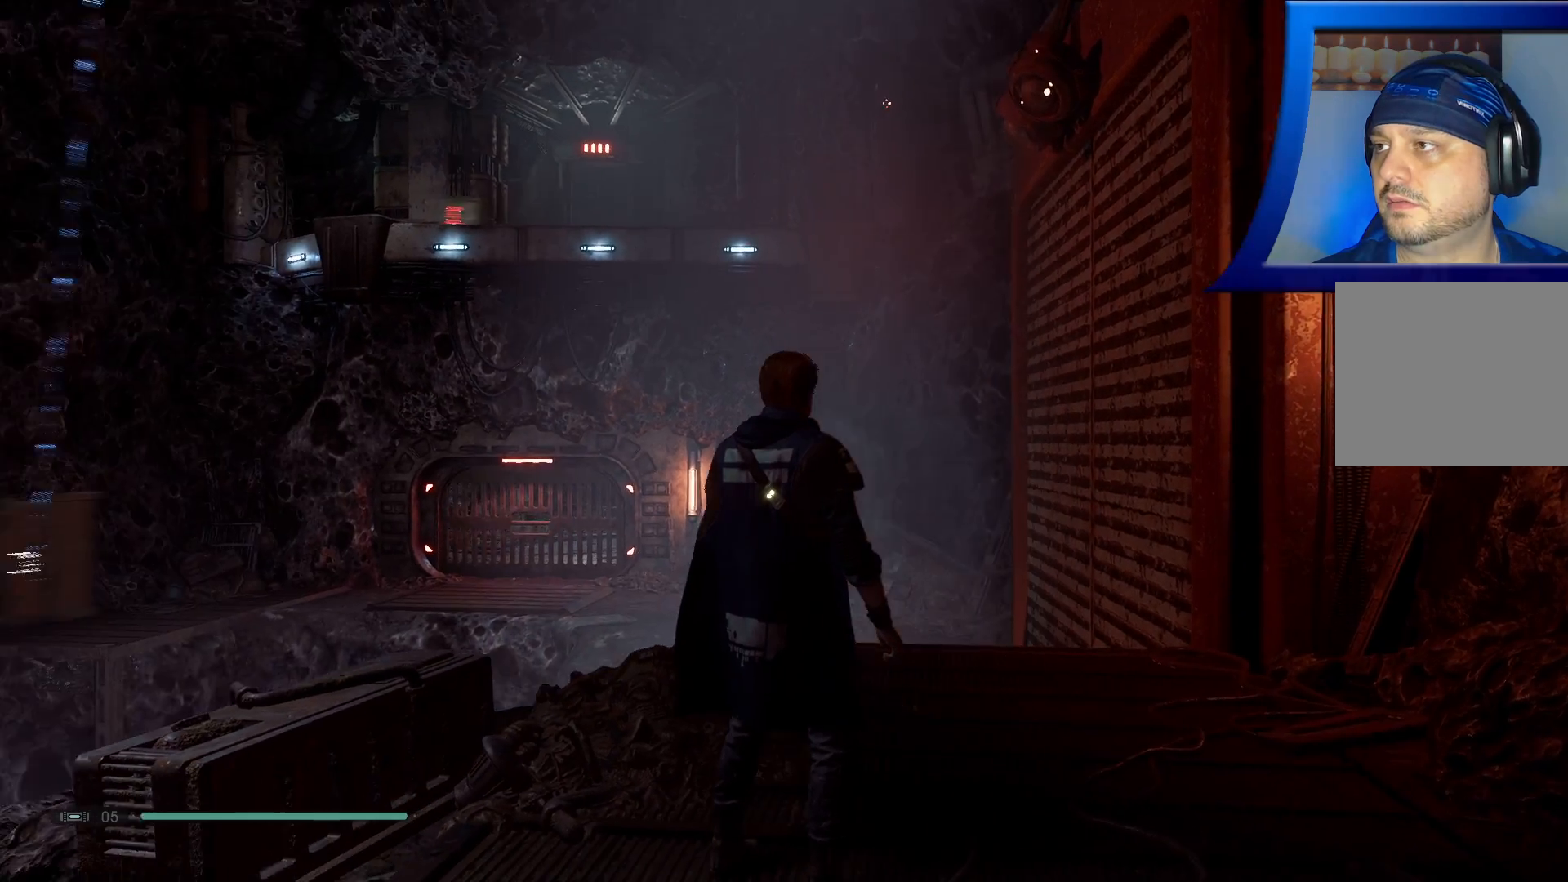
{"buttons": [], "left_stick": "center", "right_stick": "down"}
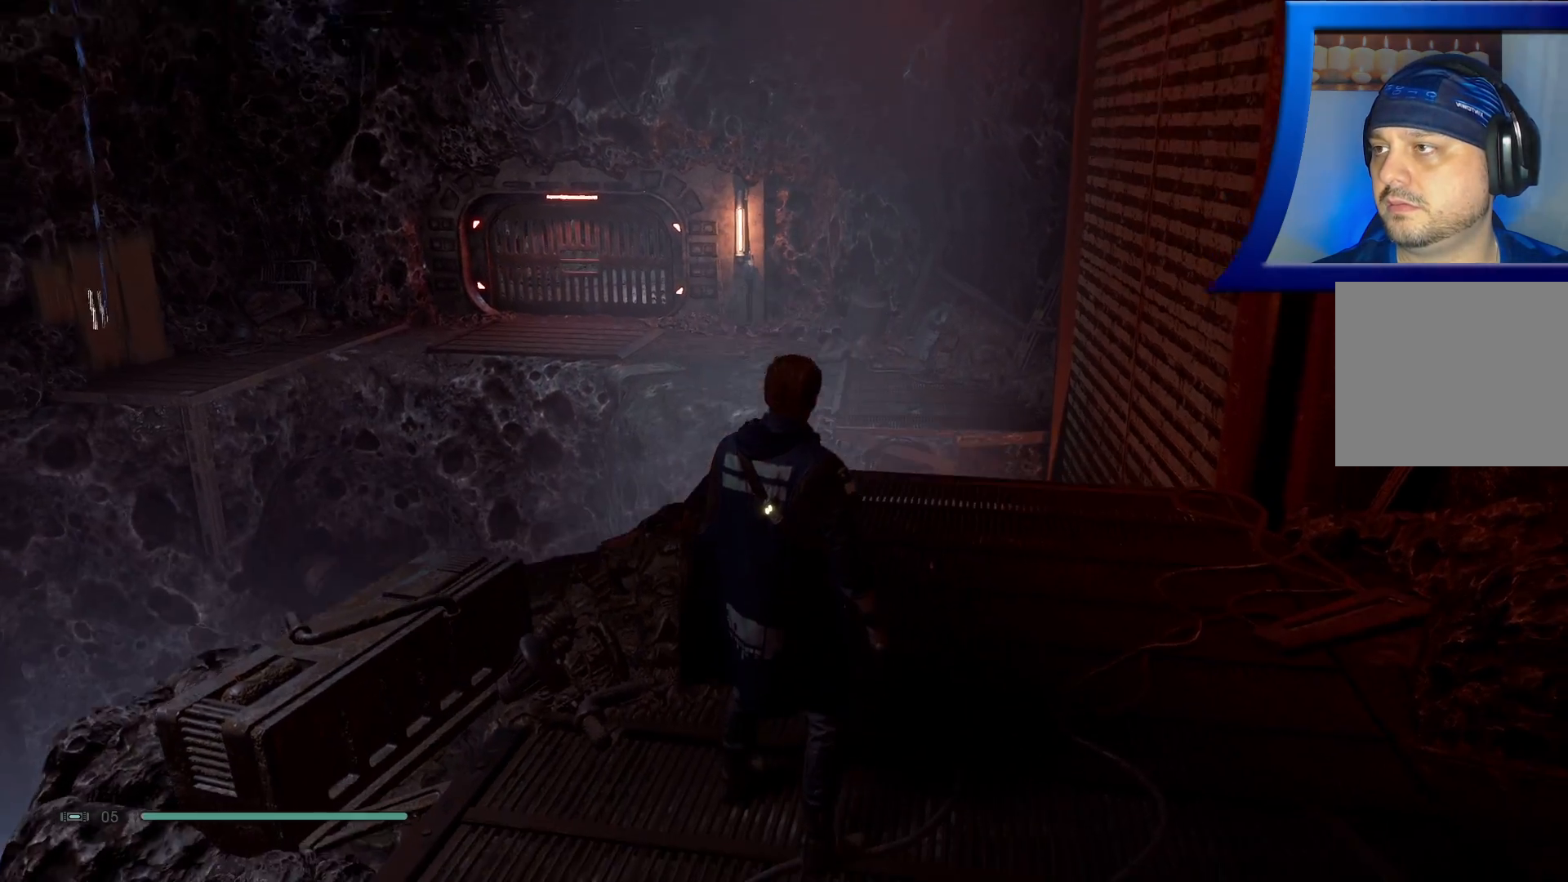
{"buttons": [], "left_stick": "center", "right_stick": "center", "events": [[50, "right_stick", "center"]]}
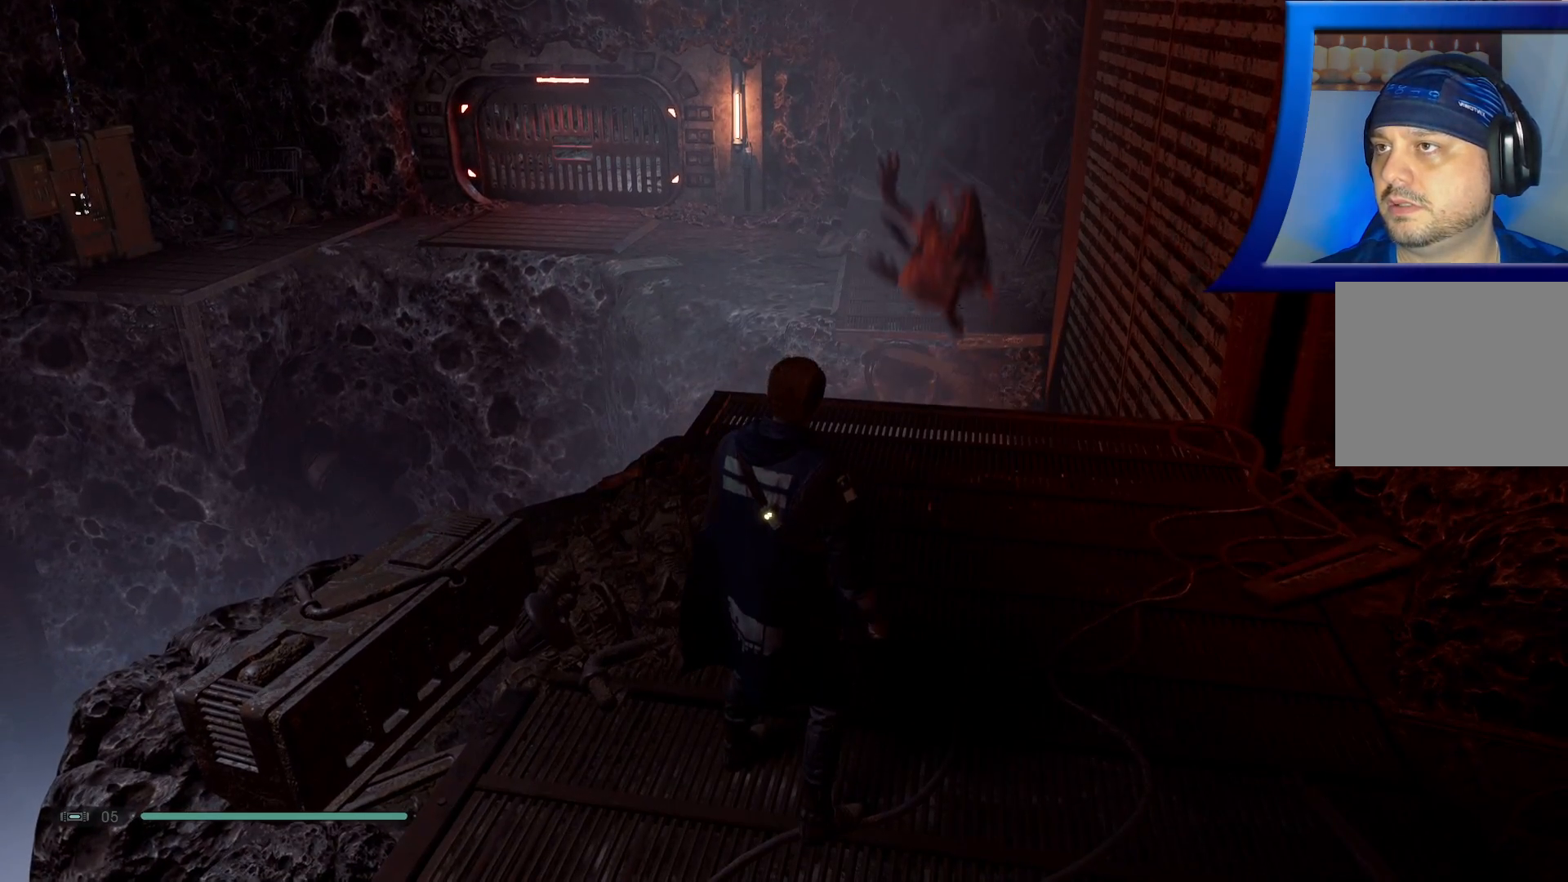
{"buttons": [], "left_stick": "center", "right_stick": "center", "events": []}
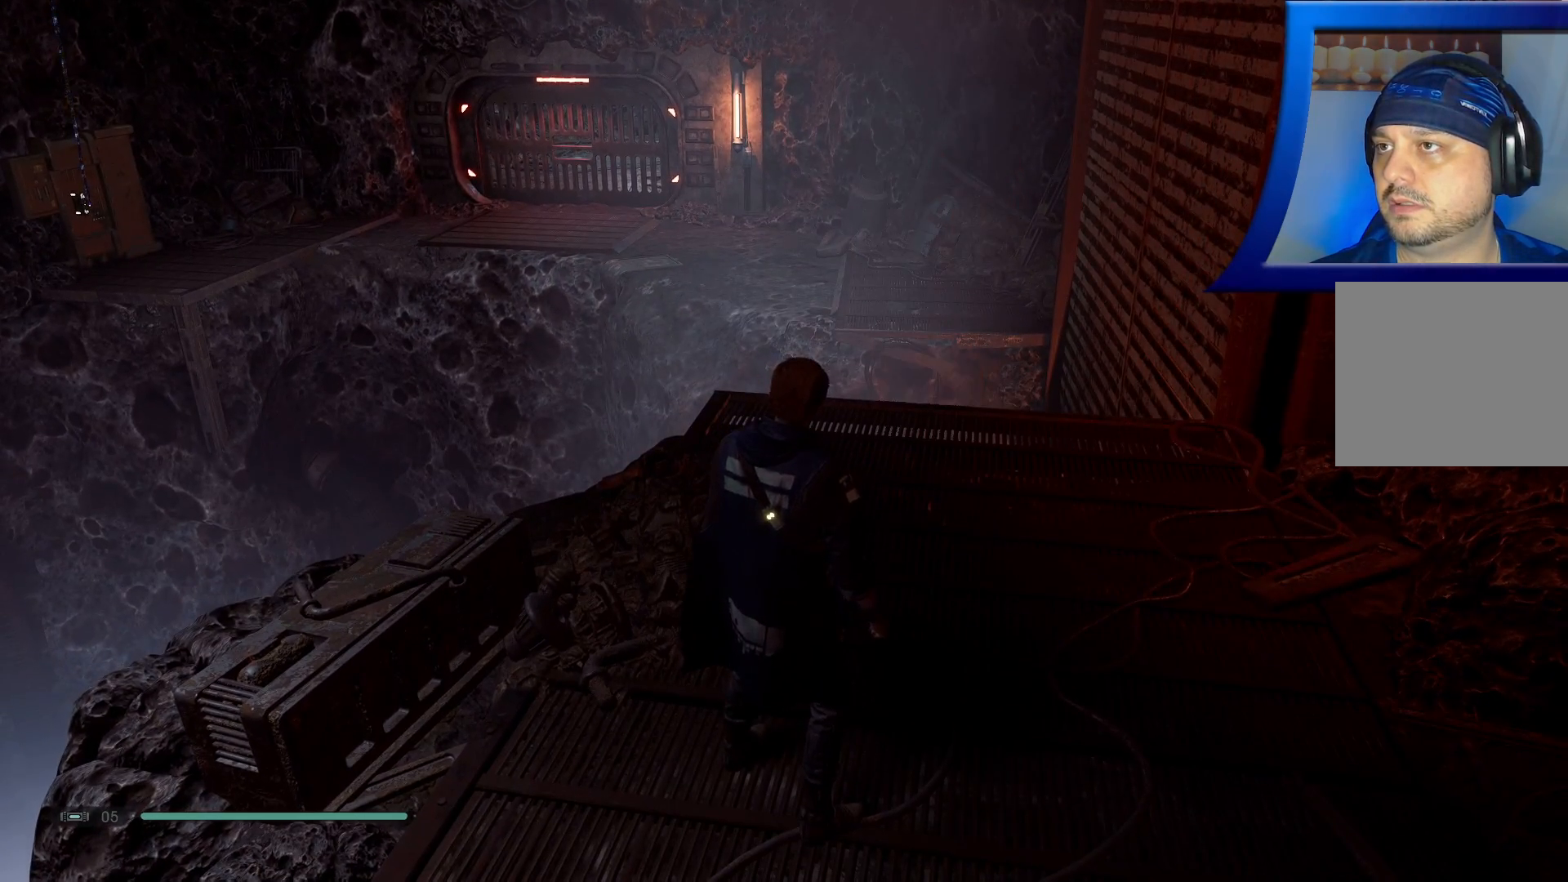
{"buttons": [], "left_stick": "center", "right_stick": "up-right", "events": [[50, "right_stick", "up-right"]]}
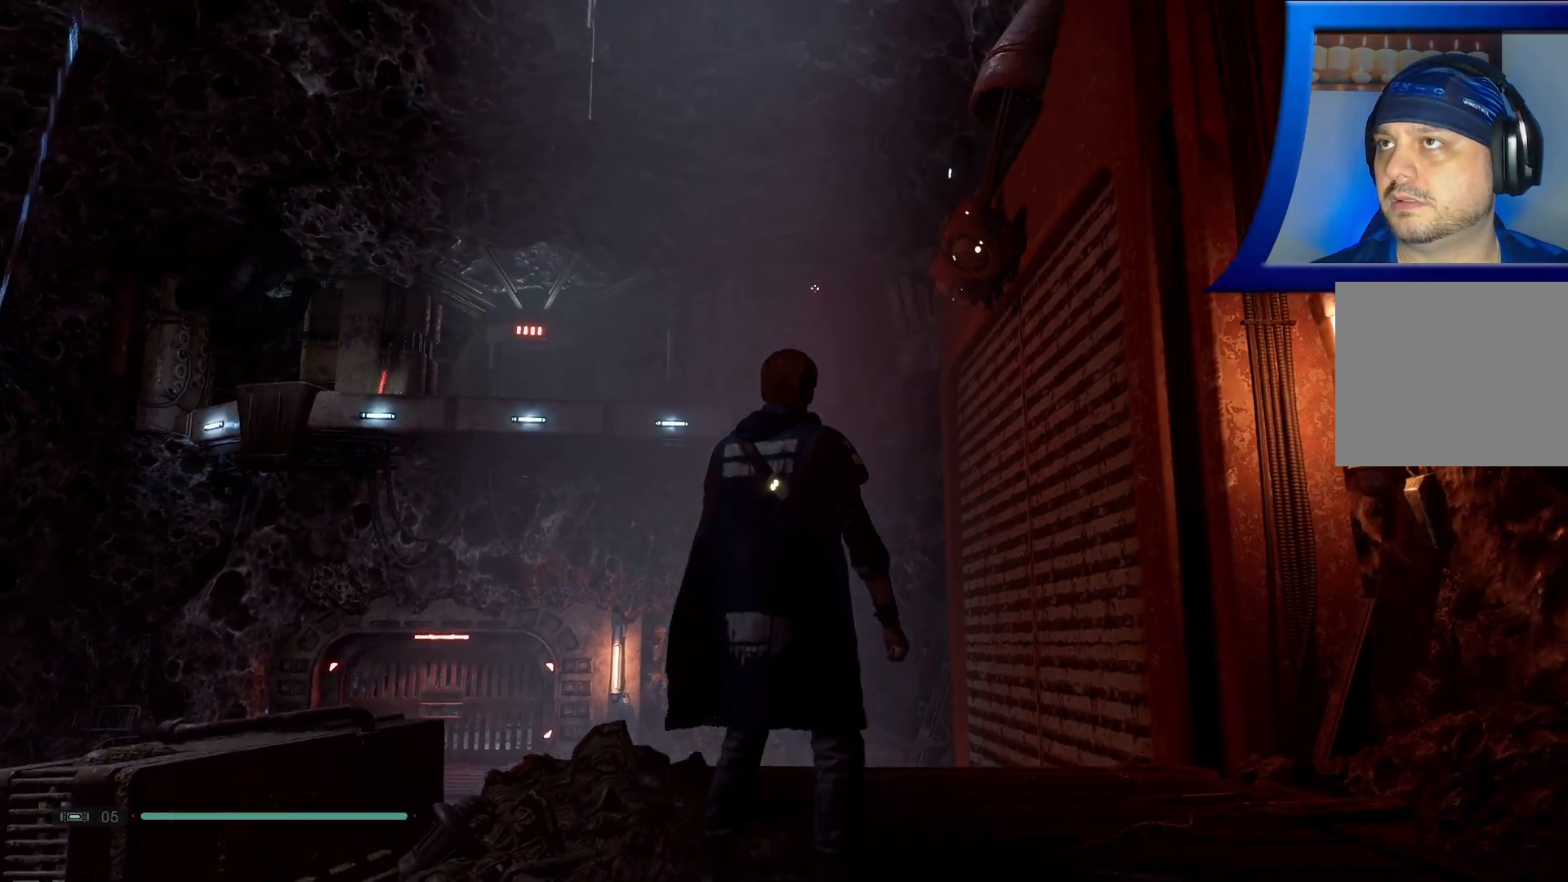
{"buttons": [], "left_stick": "center", "right_stick": "center", "events": [[300, "right_stick", "center"]]}
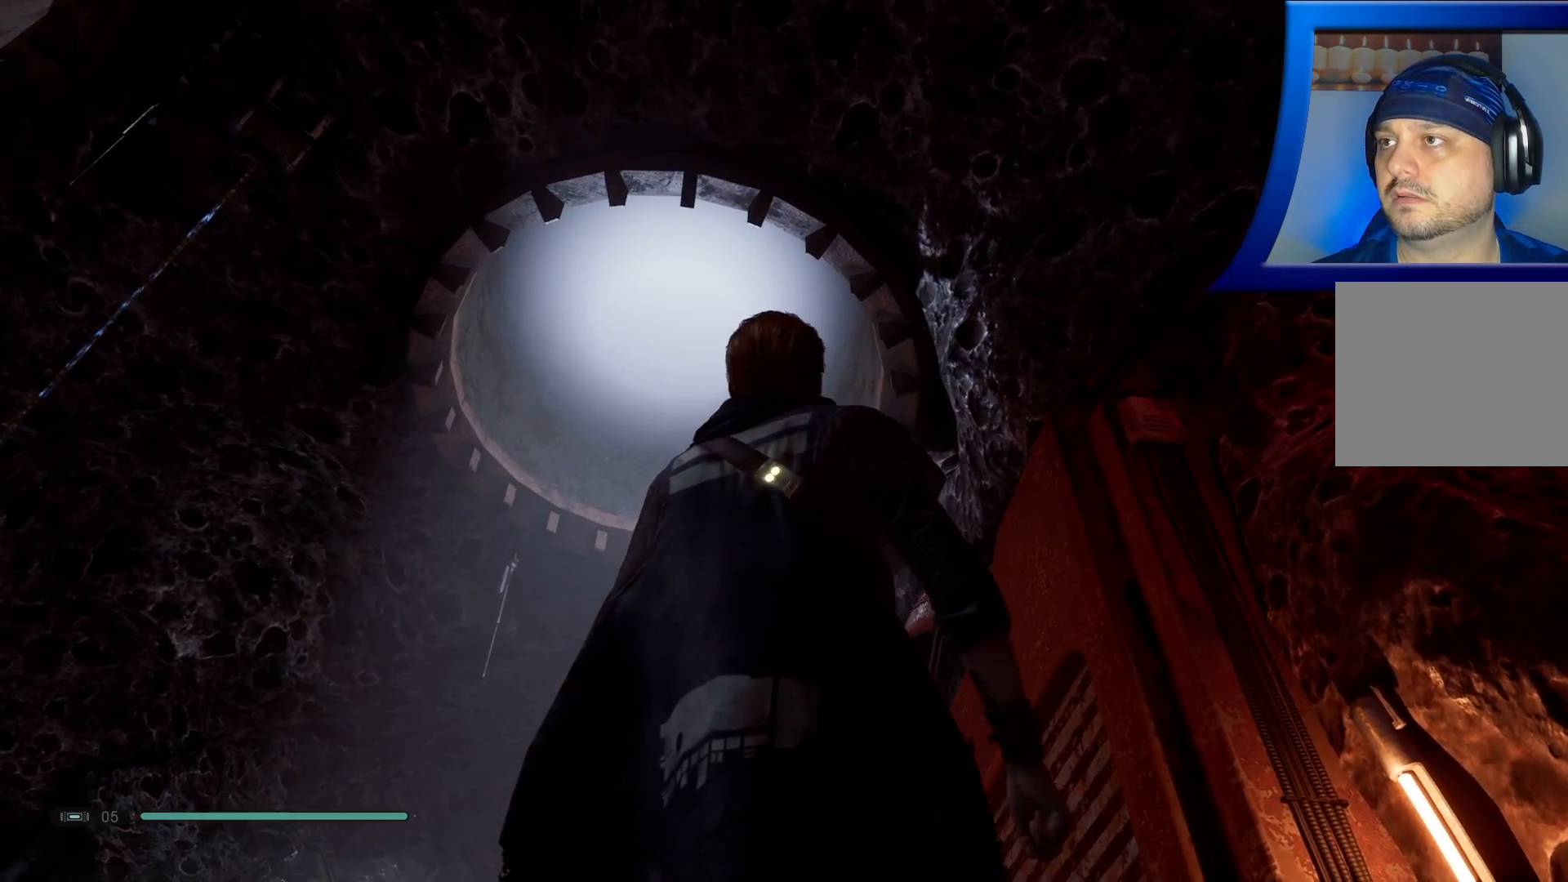
{"buttons": [], "left_stick": "center", "right_stick": "center", "events": [[300, "right_stick", "down"], [483, "right_stick", "center"]]}
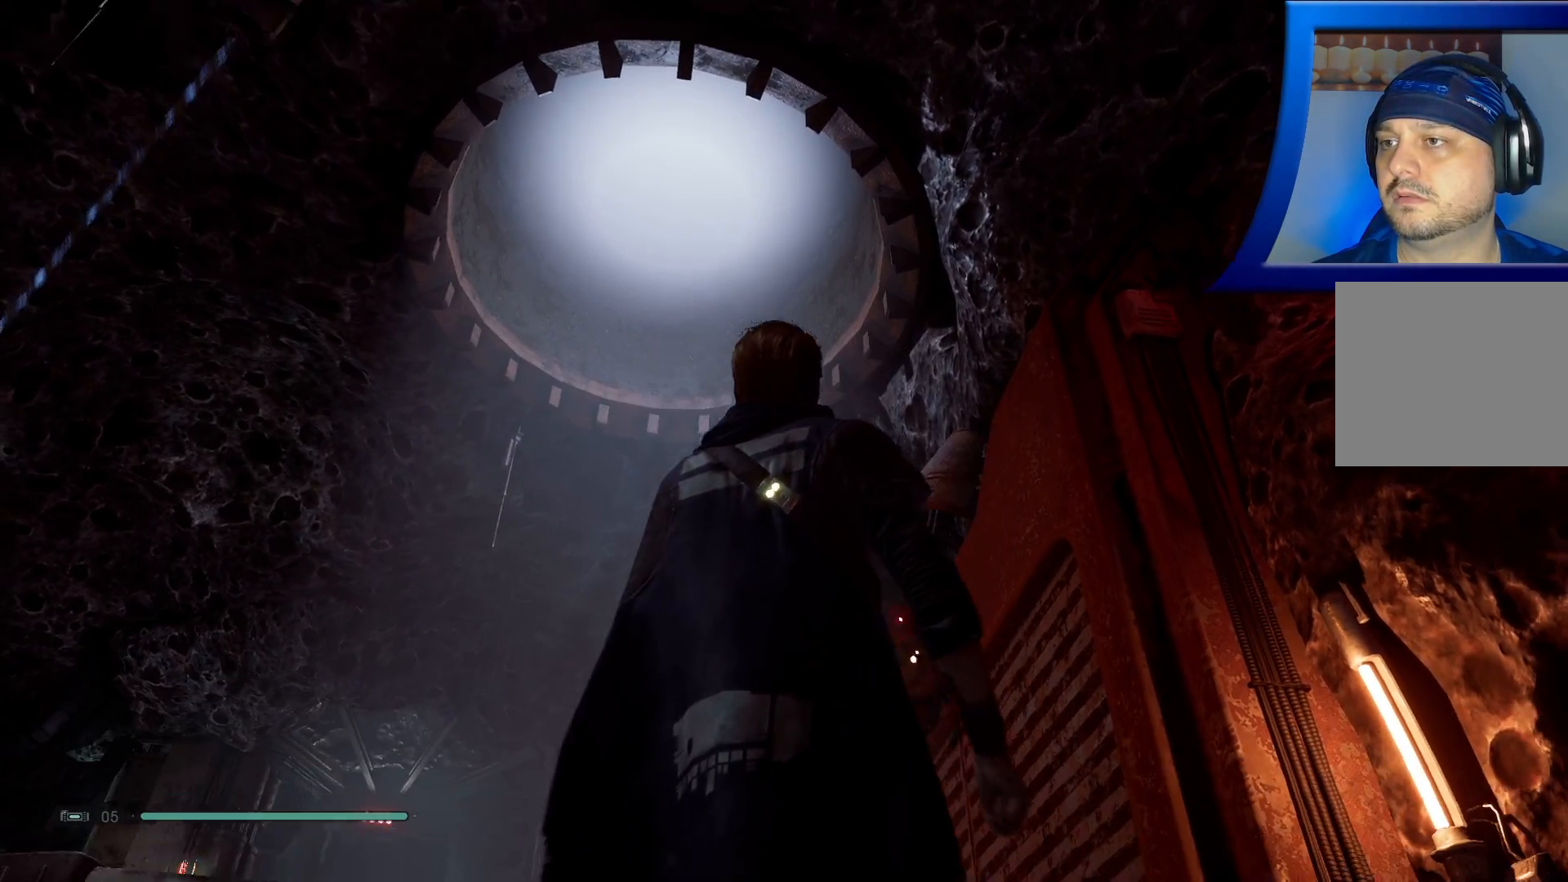
{"buttons": [], "left_stick": "center", "right_stick": "center", "events": []}
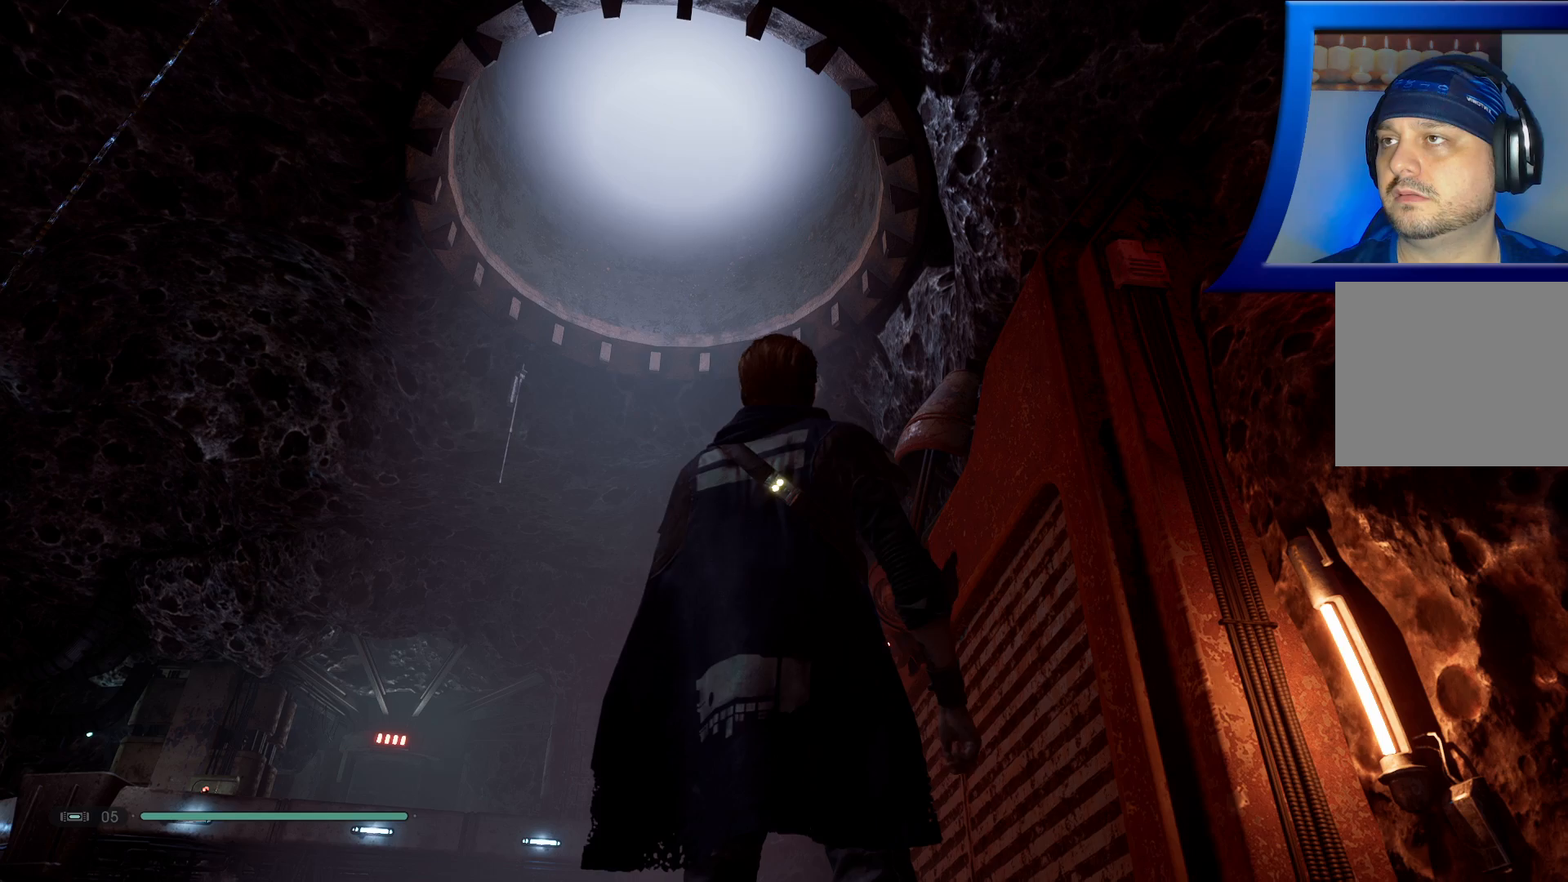
{"buttons": [], "left_stick": "center", "right_stick": "center", "events": []}
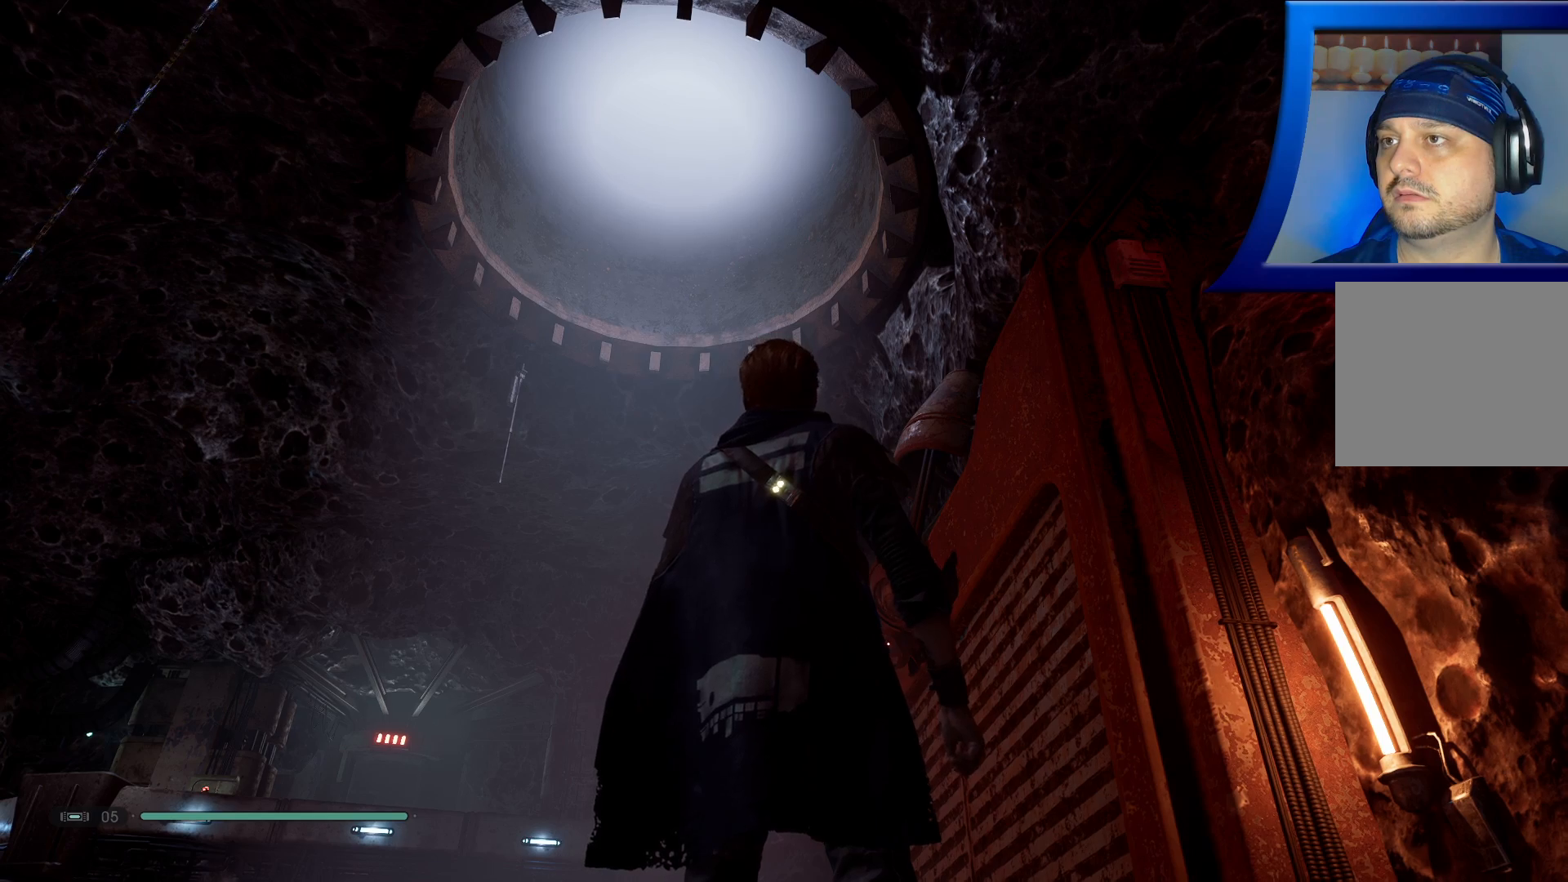
{"buttons": [], "left_stick": "center", "right_stick": "down", "events": [[50, "right_stick", "down"]]}
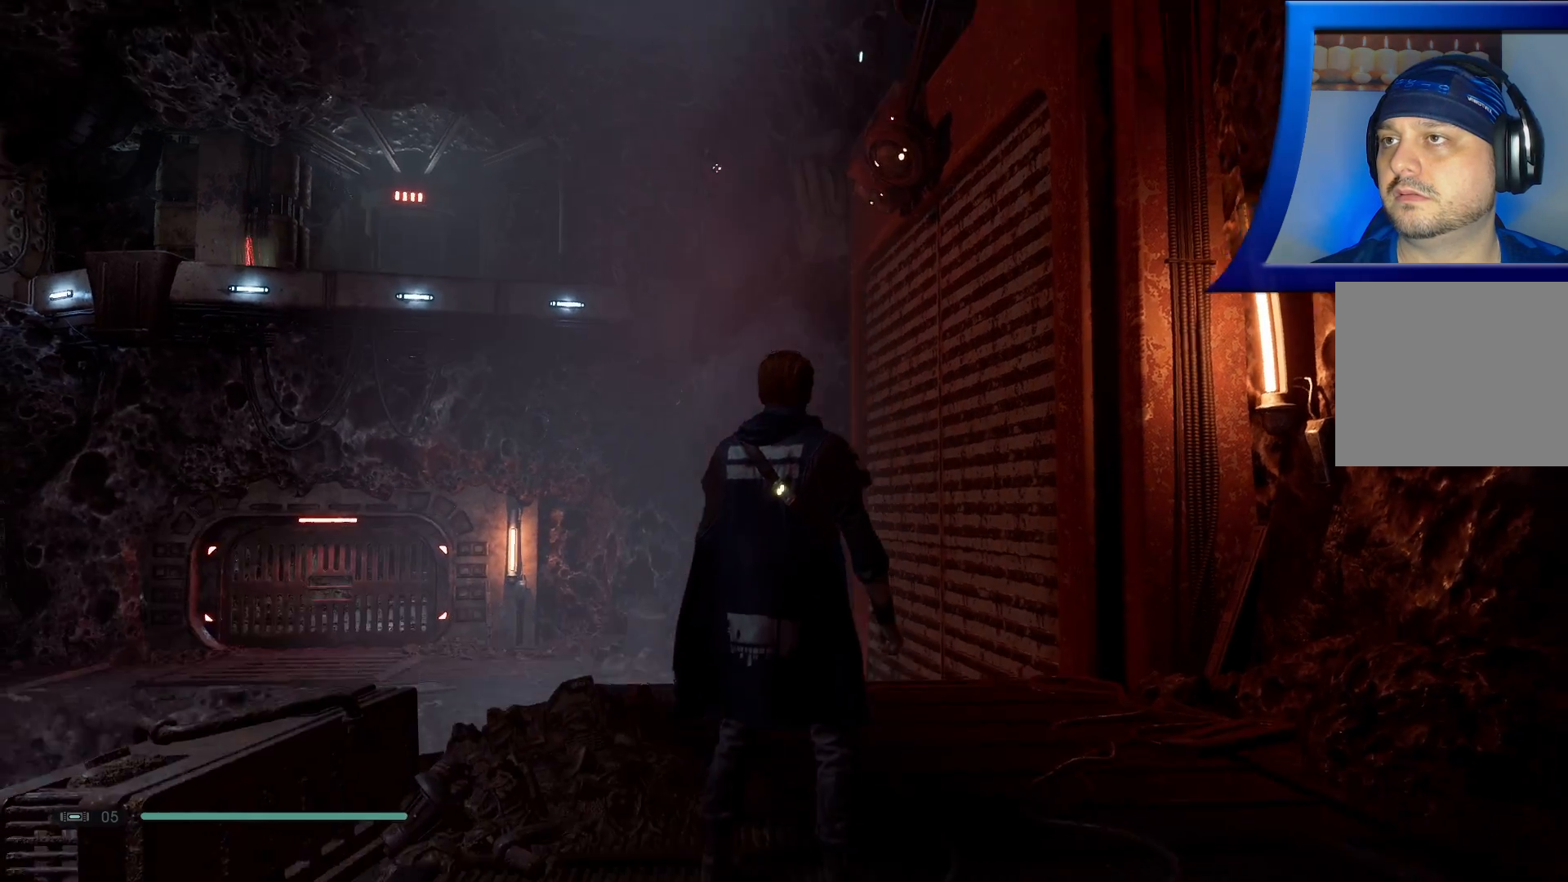
{"buttons": [], "left_stick": "up", "right_stick": "center", "events": [[17, "left_stick", "up"], [250, "right_stick", "center"]]}
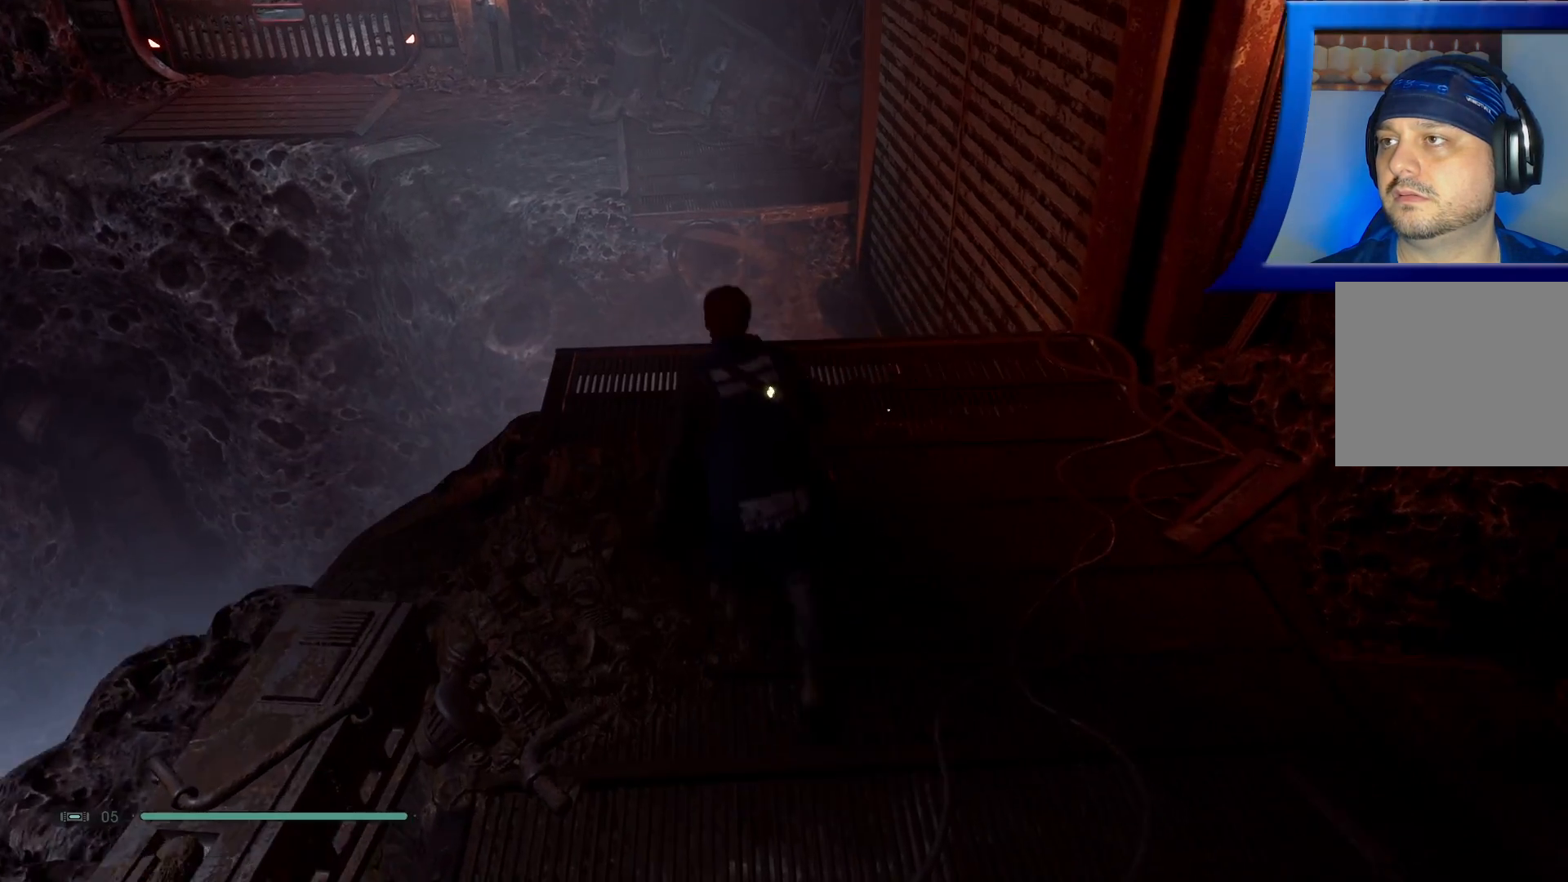
{"buttons": [], "left_stick": "center", "right_stick": "center", "events": [[183, "left_stick", "center"]]}
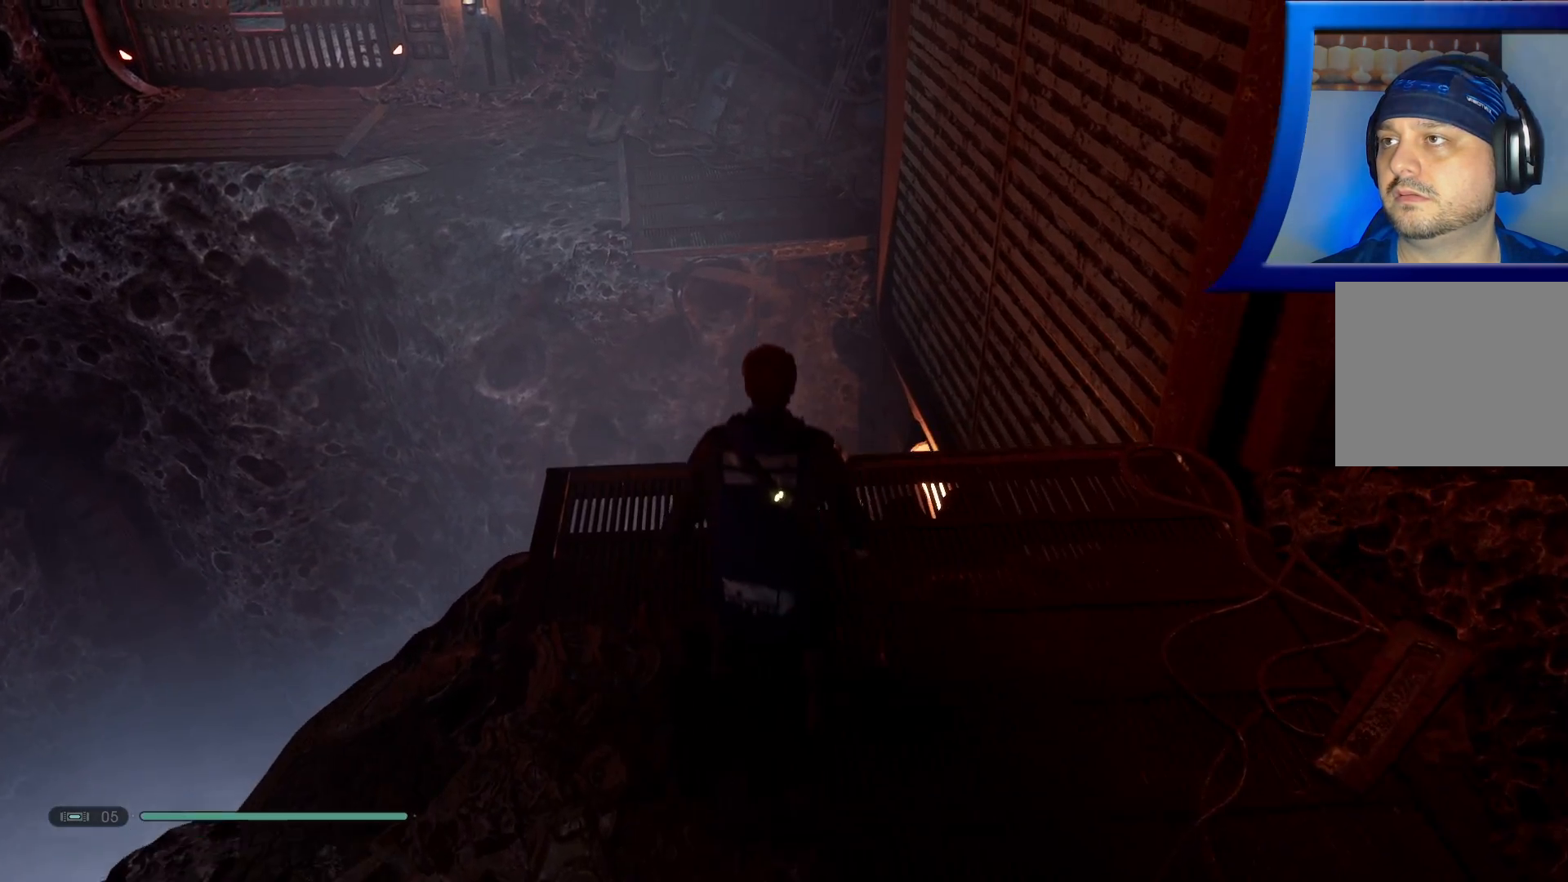
{"buttons": [], "left_stick": "center", "right_stick": "up", "events": [[150, "right_stick", "up"]]}
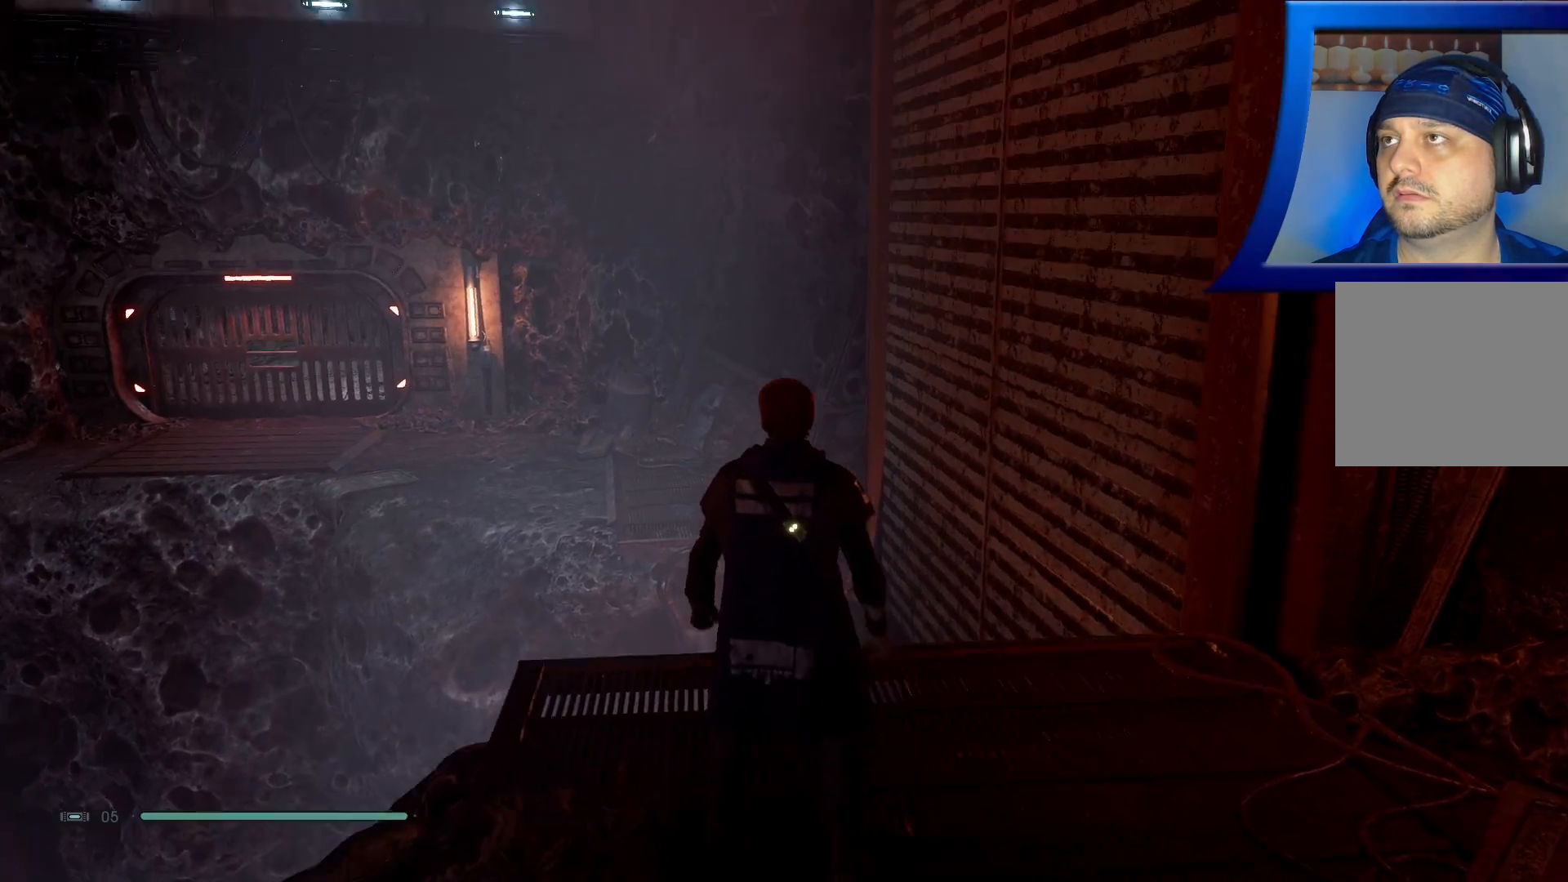
{"buttons": [], "left_stick": "center", "right_stick": "center"}
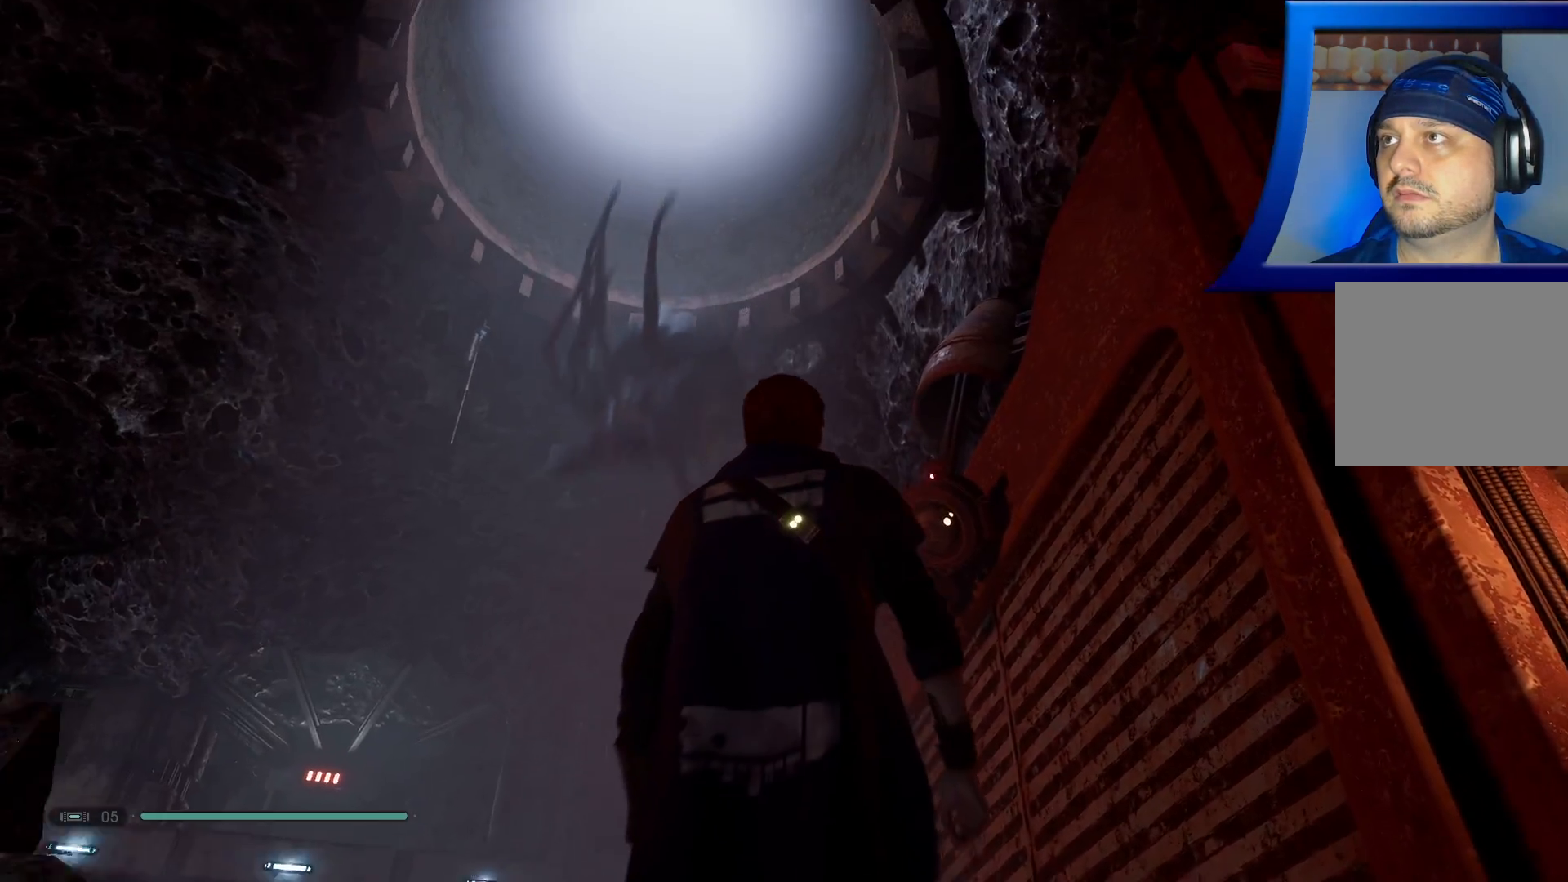
{"buttons": [], "left_stick": "center", "right_stick": "down", "events": [[350, "right_stick", "down"]]}
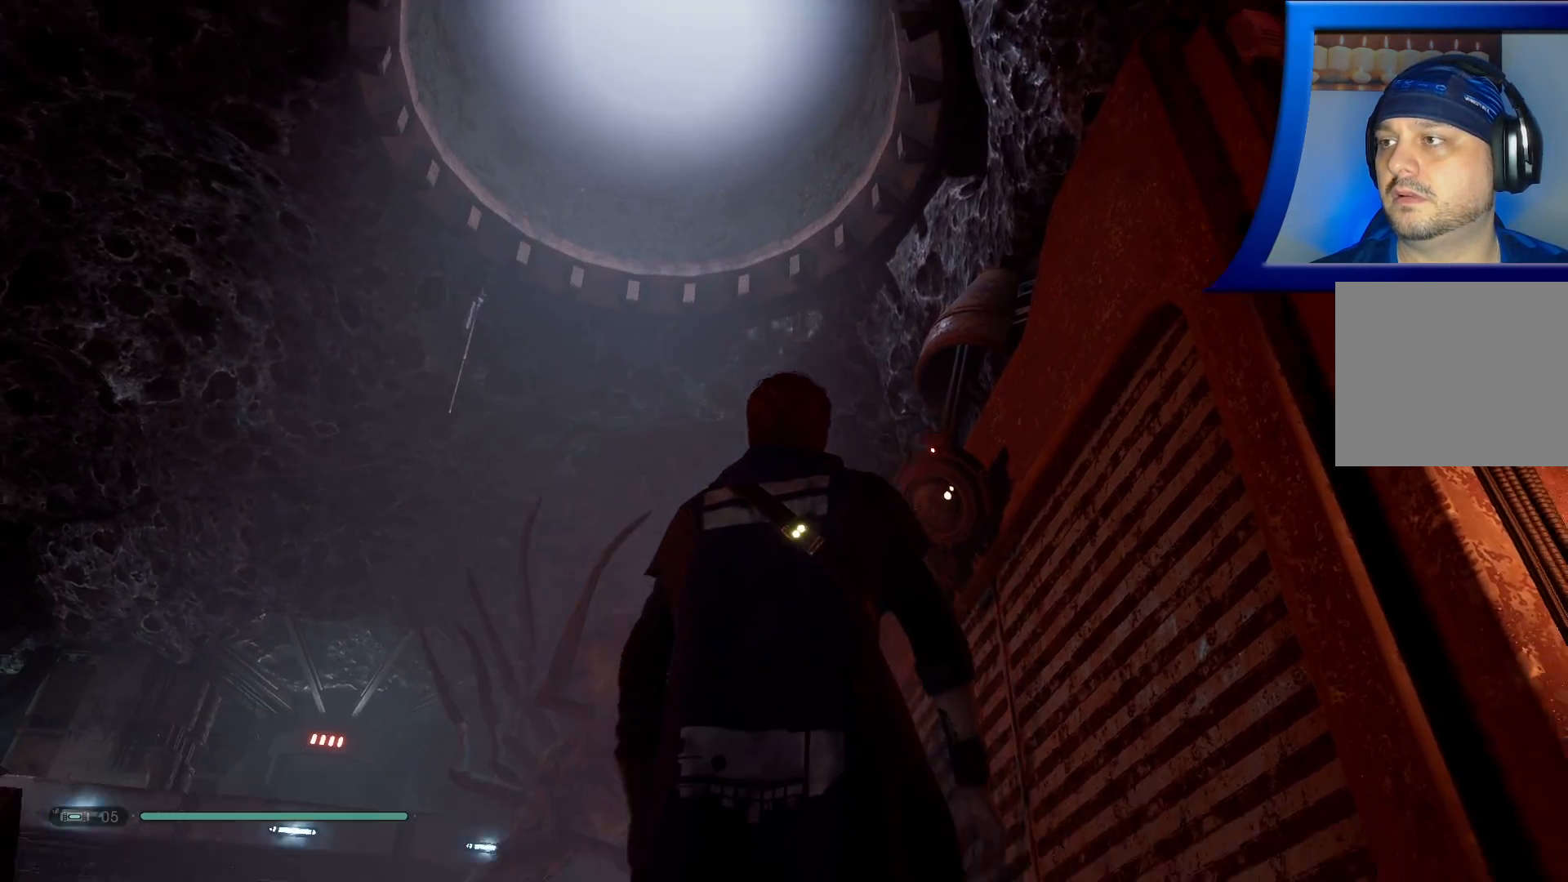
{"buttons": [], "left_stick": "center", "right_stick": "down"}